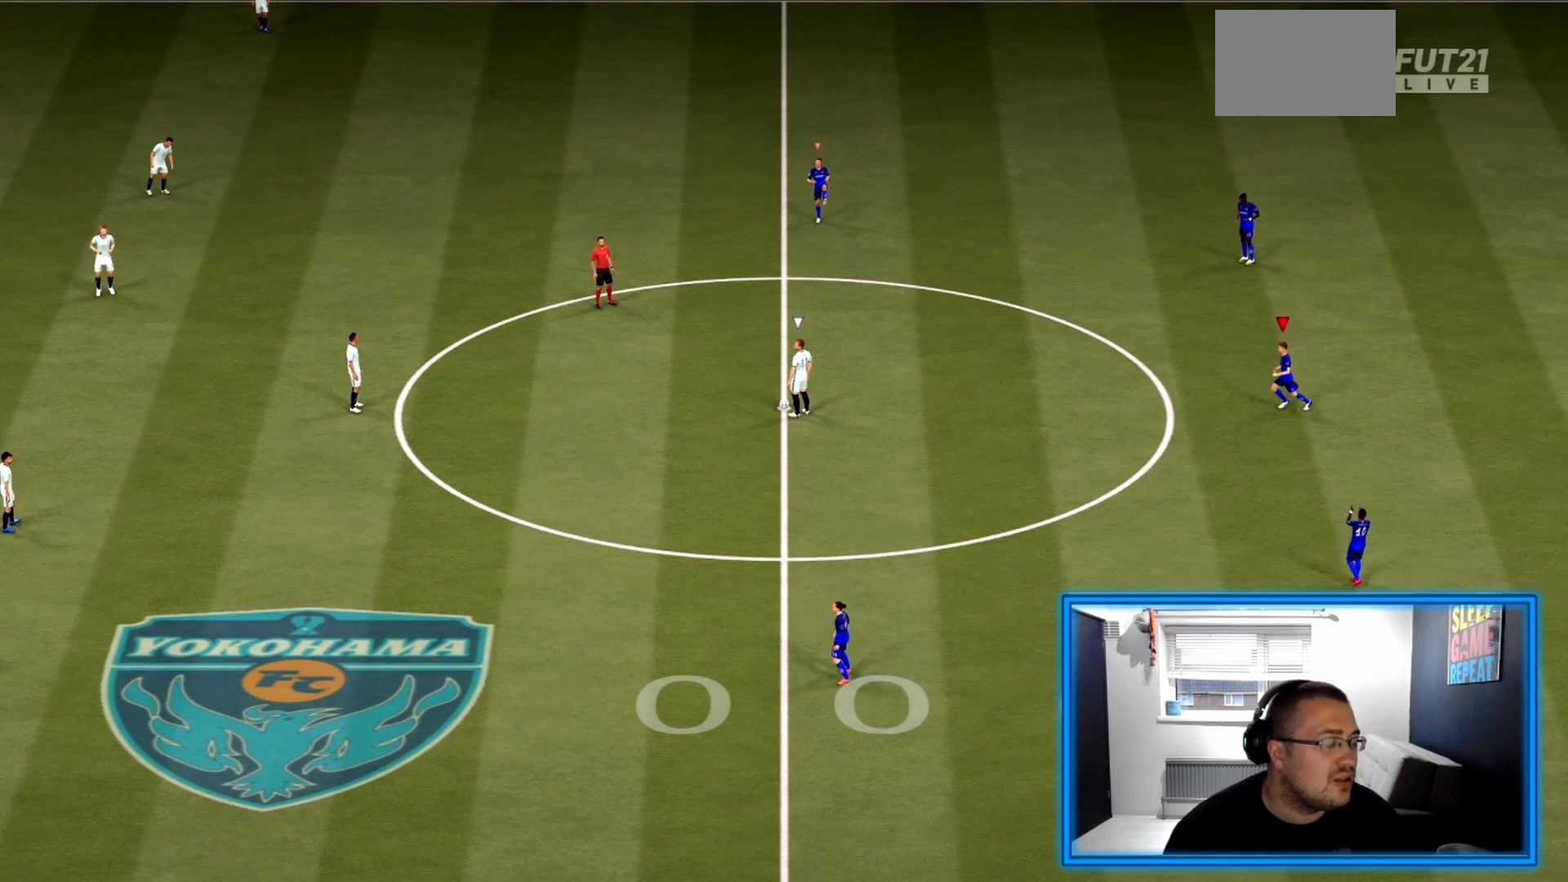
Gameplay with a controller (PlayStation layout); each line is a JSON object with the inputs held at the frame after it. "events" lists button and stick changes between this image and that frame as [ms after this image, input, new state], when the widget could be followed in between. Not read: L3 R3.
{"buttons": ["R2"], "left_stick": "left", "right_stick": "center", "events": []}
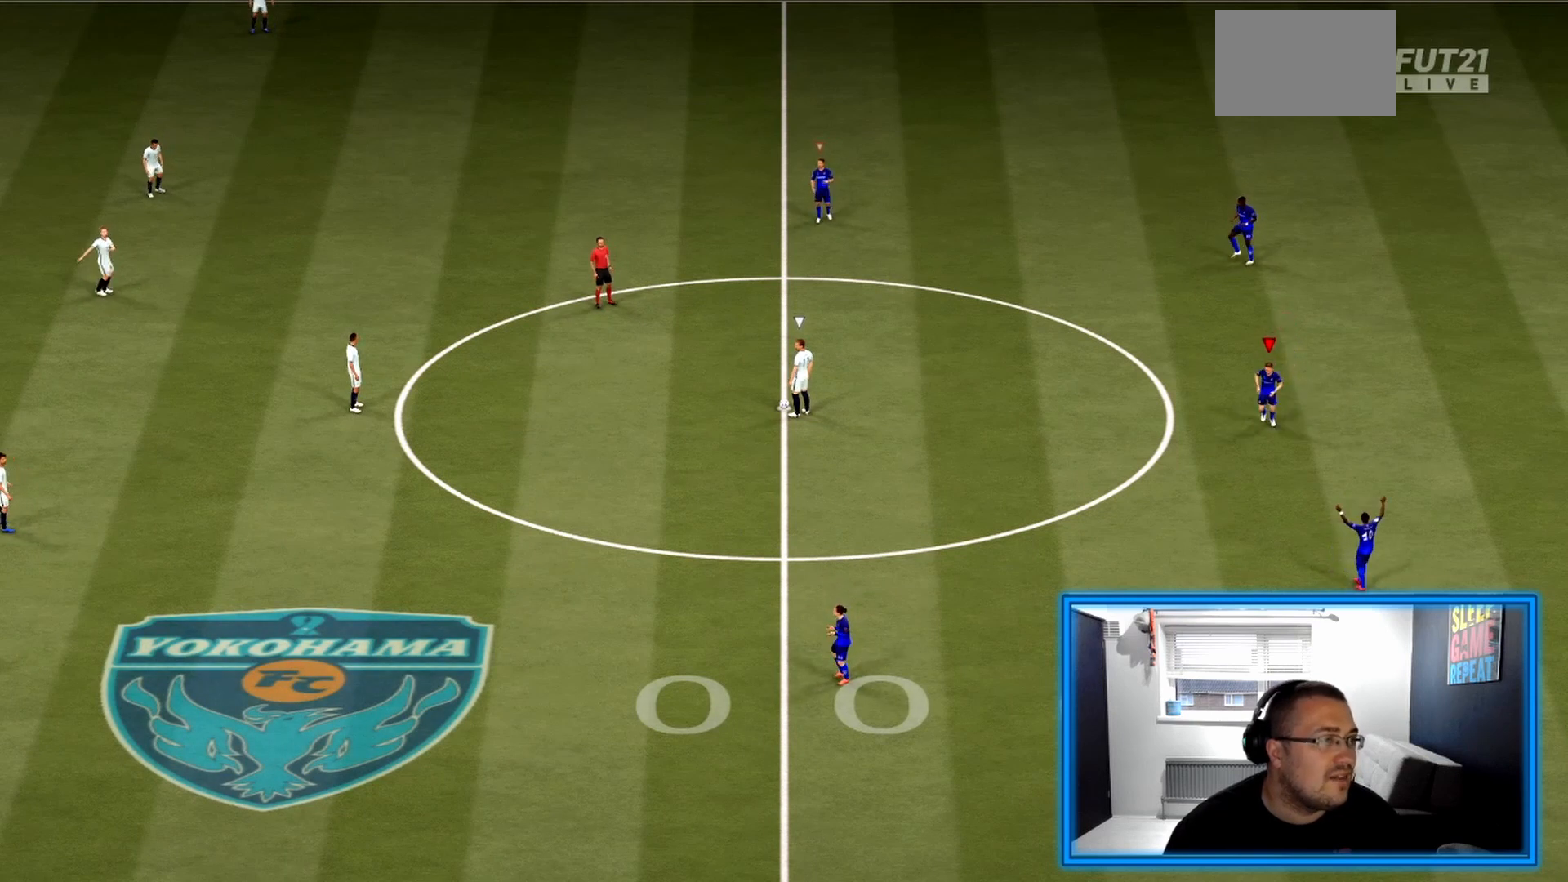
{"buttons": [], "left_stick": "center", "right_stick": "center", "events": [[42, "left_stick", "up-left"], [167, "R2", "up"], [167, "left_stick", "up"], [500, "left_stick", "center"]]}
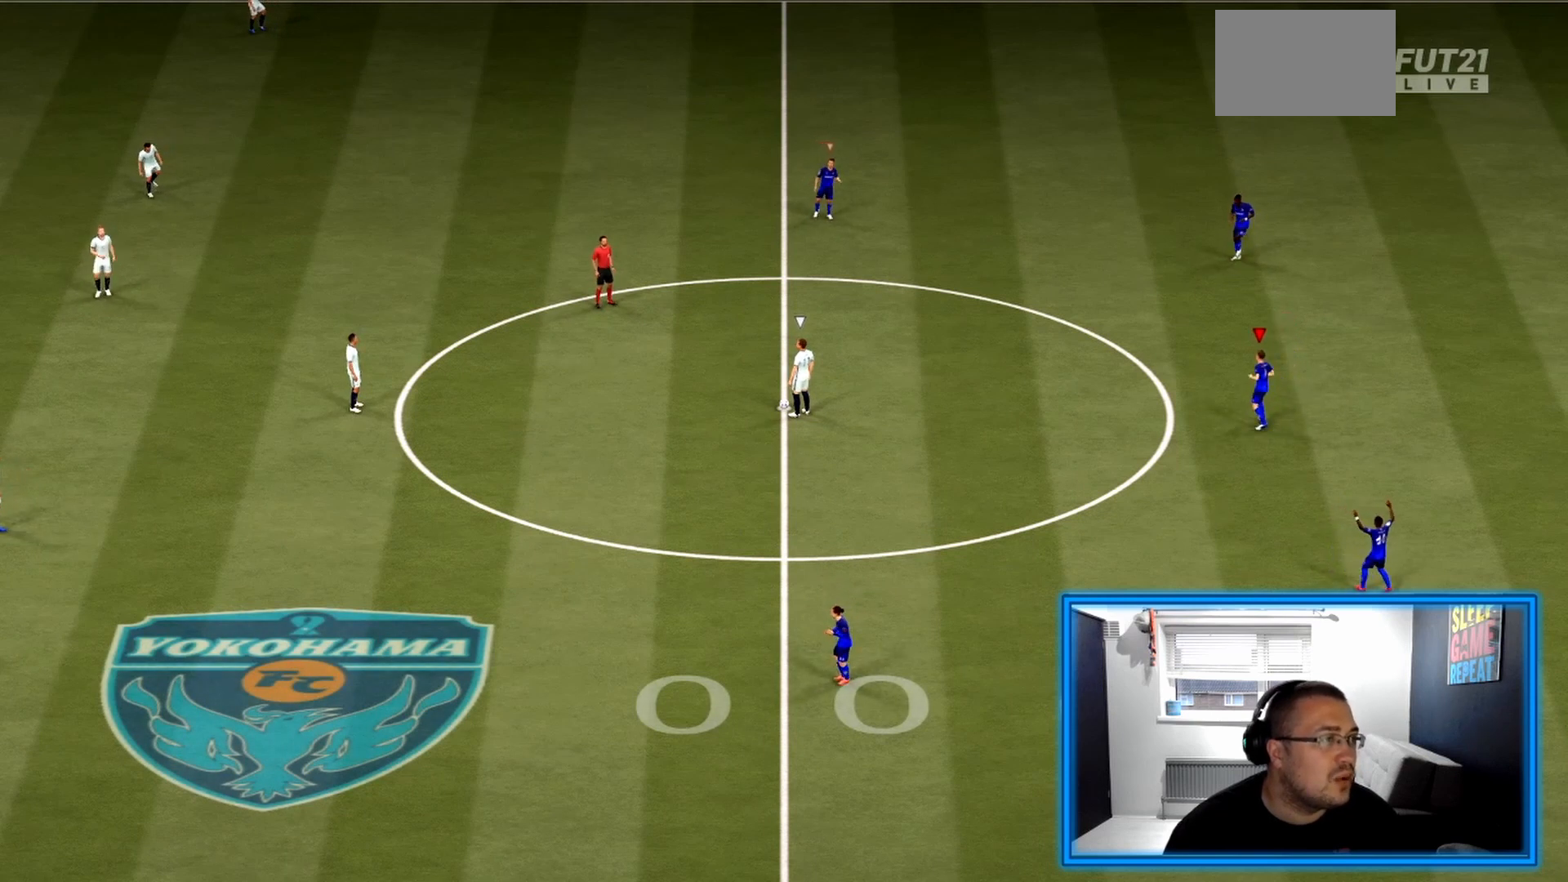
{"buttons": [], "left_stick": "center", "right_stick": "center", "events": []}
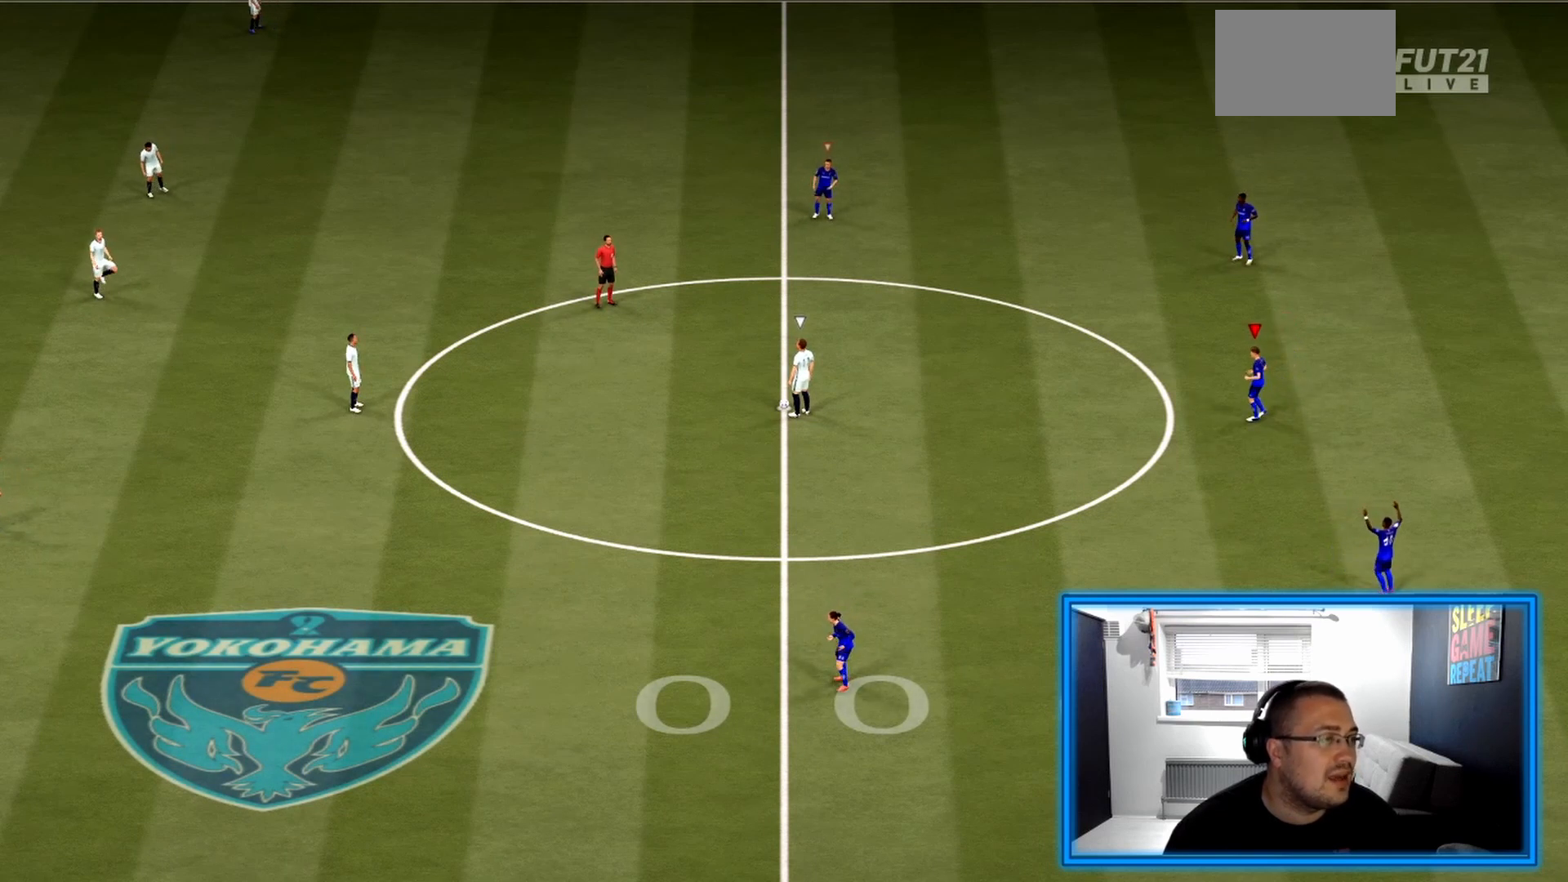
{"buttons": [], "left_stick": "left", "right_stick": "center", "events": [[250, "left_stick", "left"]]}
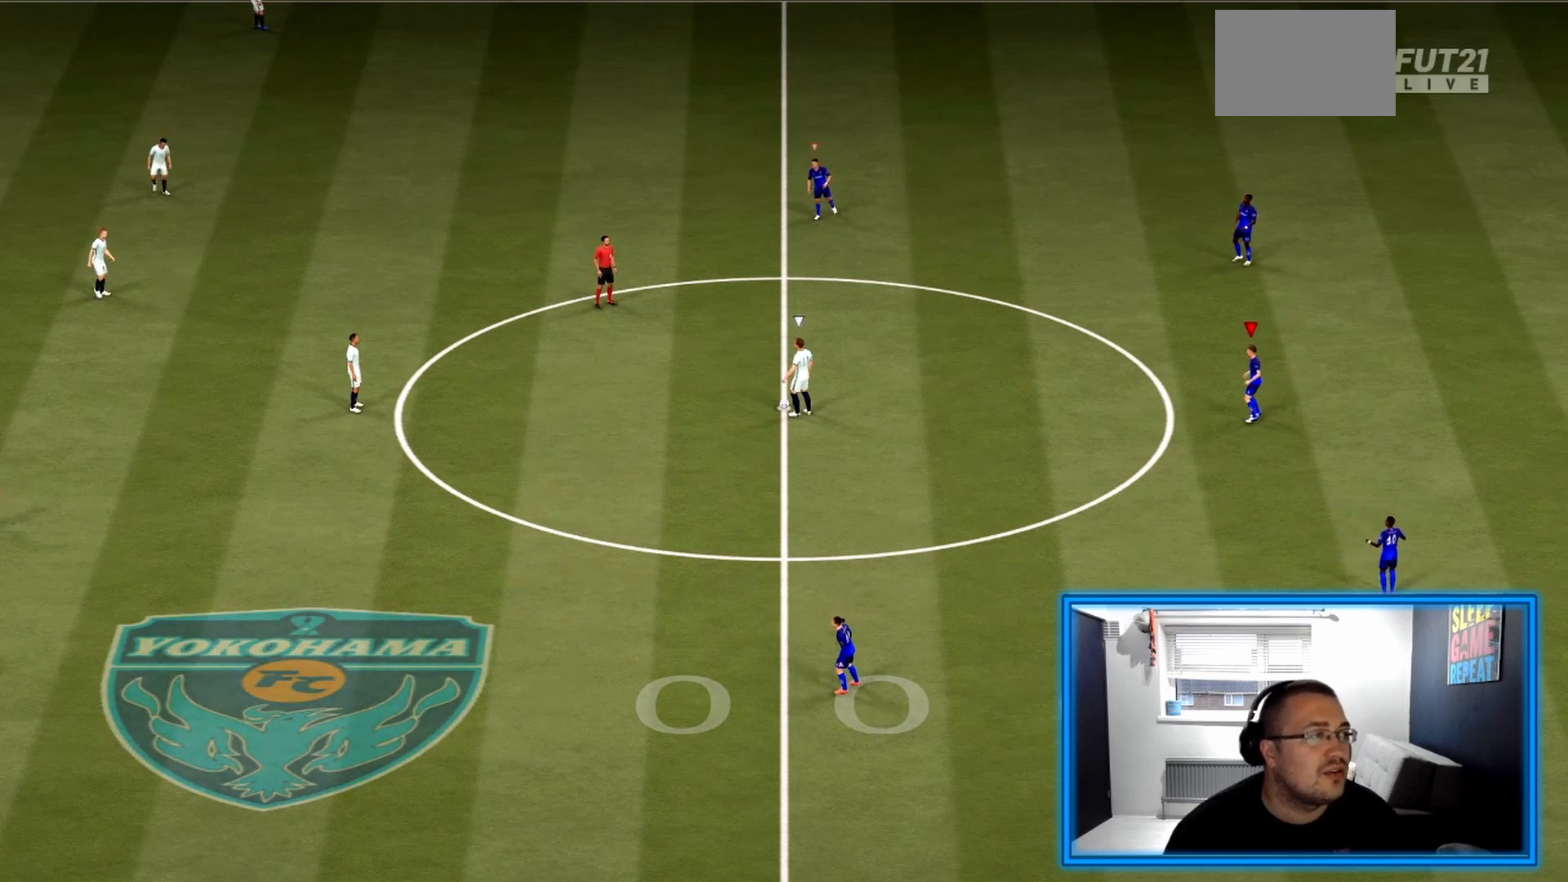
{"buttons": [], "left_stick": "center", "right_stick": "center", "events": [[42, "R2", "down"], [208, "left_stick", "center"], [250, "R2", "up"]]}
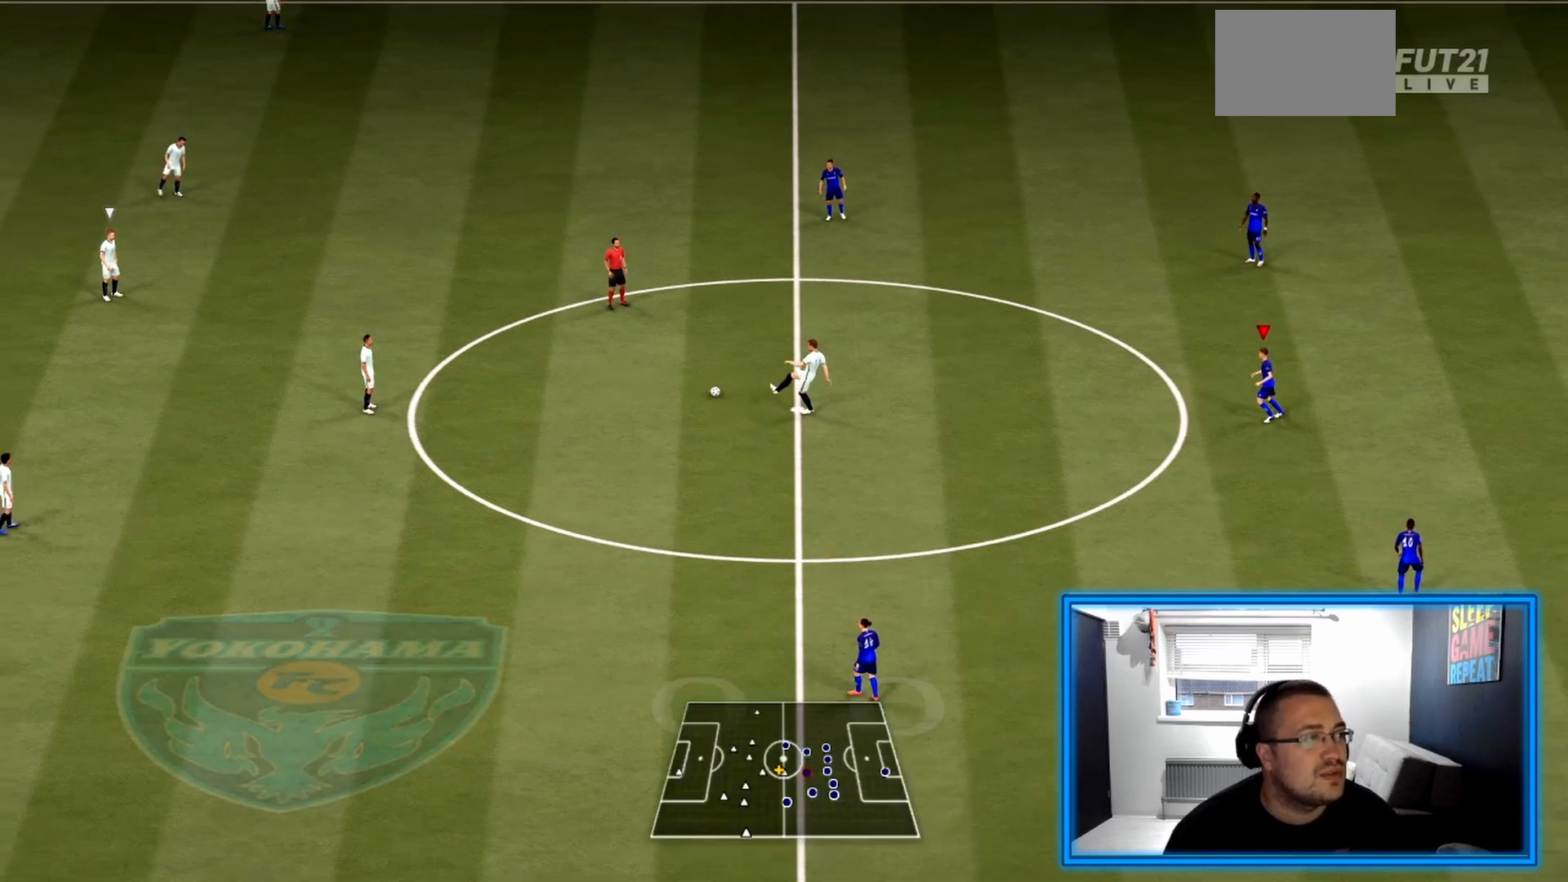
{"buttons": ["R2"], "left_stick": "left", "right_stick": "center", "events": [[250, "left_stick", "left"], [458, "R2", "down"]]}
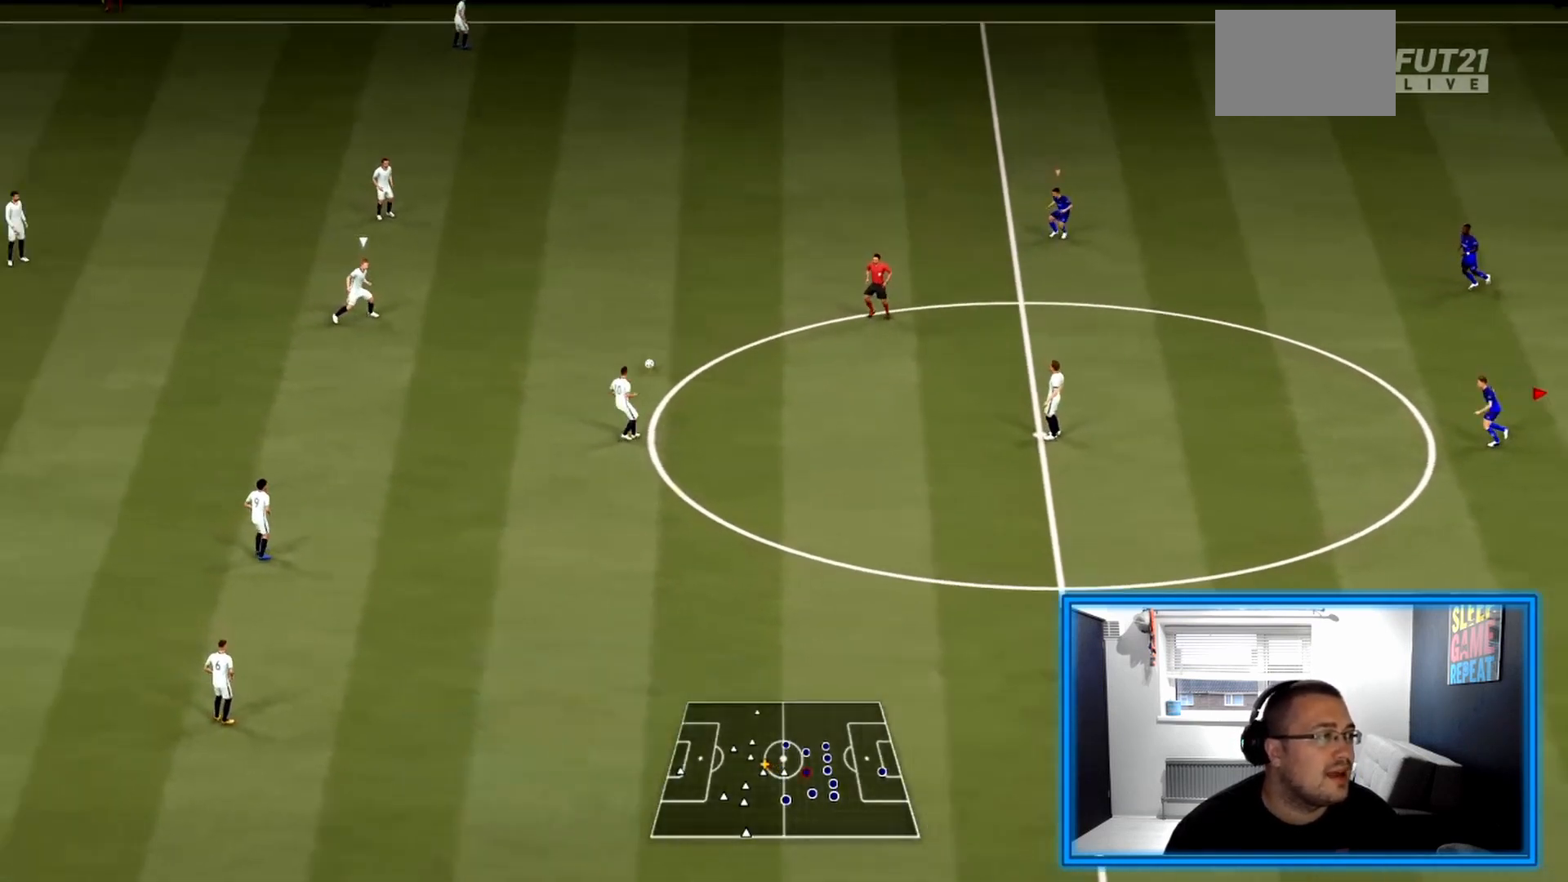
{"buttons": ["R2"], "left_stick": "left", "right_stick": "center", "events": []}
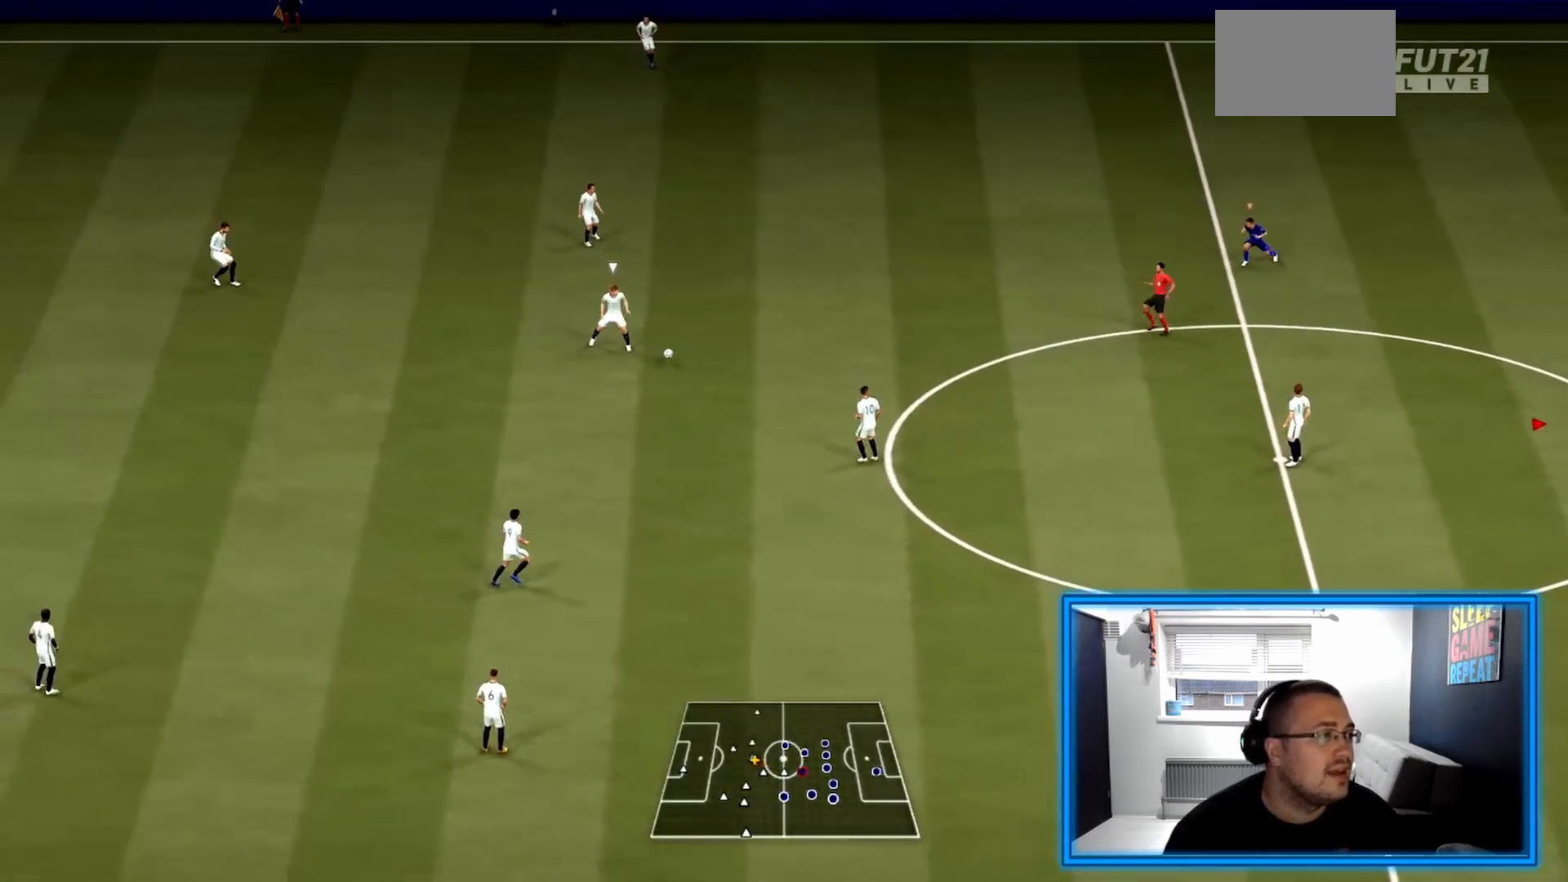
{"buttons": ["R2"], "left_stick": "left", "right_stick": "center", "events": []}
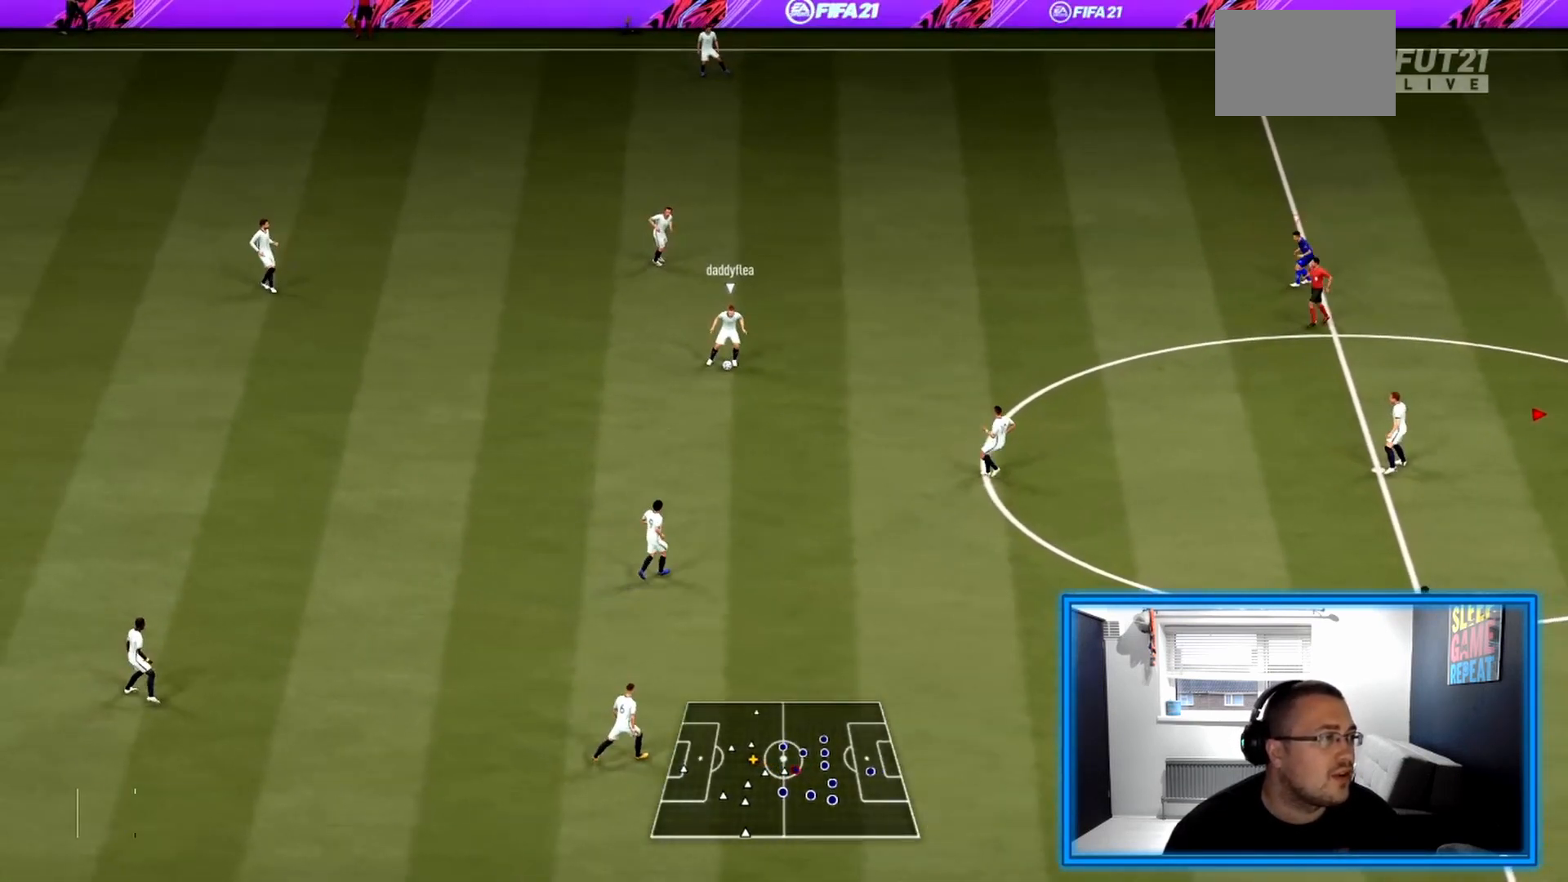
{"buttons": ["R2"], "left_stick": "left", "right_stick": "center", "events": []}
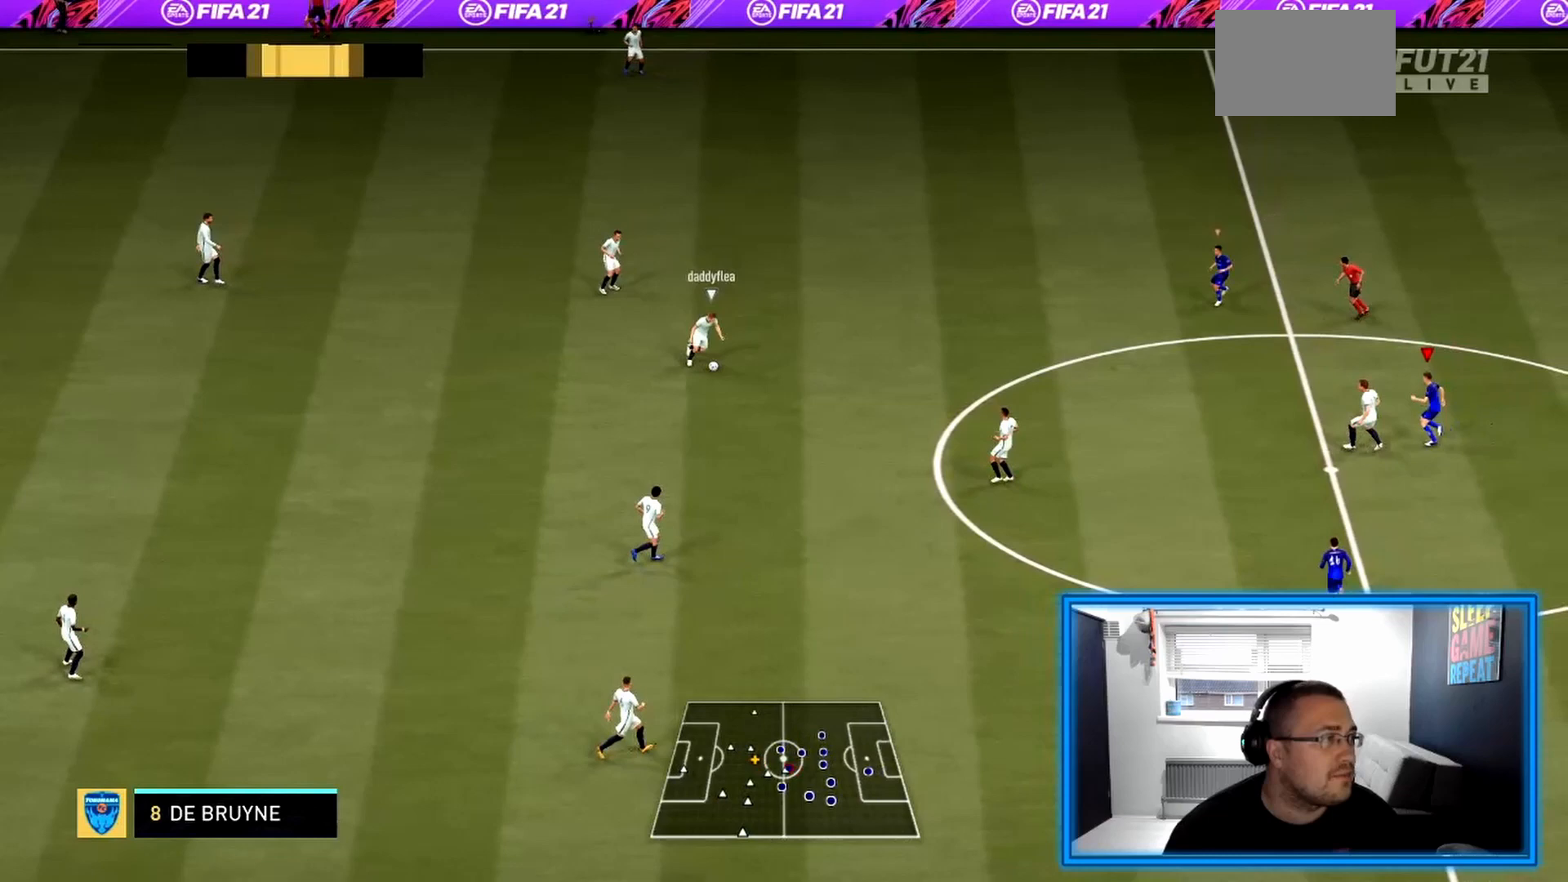
{"buttons": ["R2"], "left_stick": "left", "right_stick": "center", "events": []}
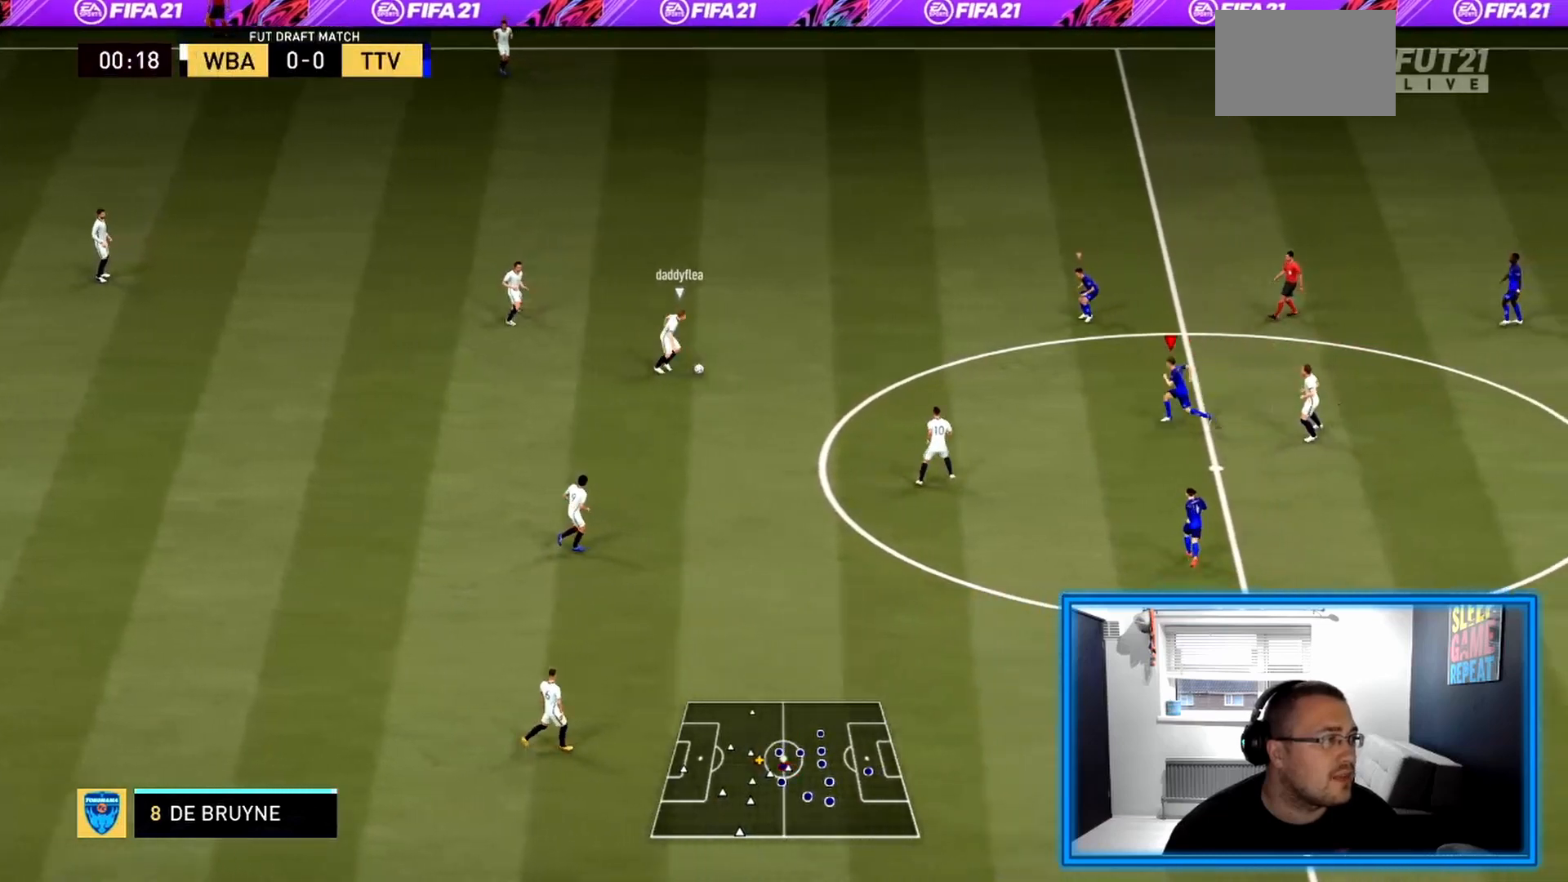
{"buttons": ["R2"], "left_stick": "left", "right_stick": "center", "events": []}
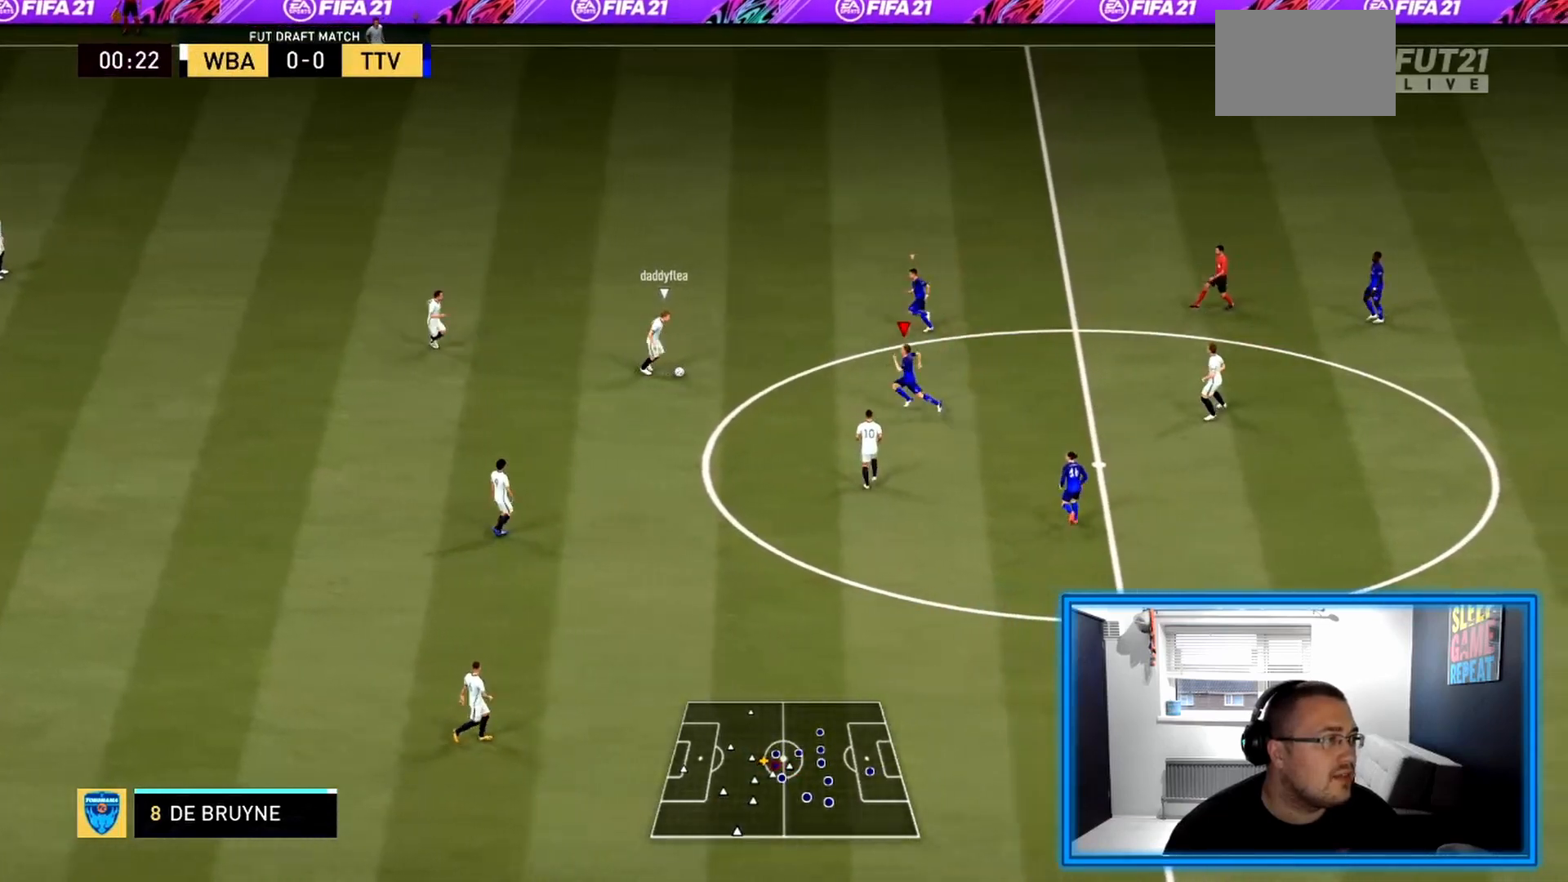
{"buttons": ["L2", "R2"], "left_stick": "up-left", "right_stick": "center", "events": [[208, "L2", "down"], [500, "left_stick", "up-left"]]}
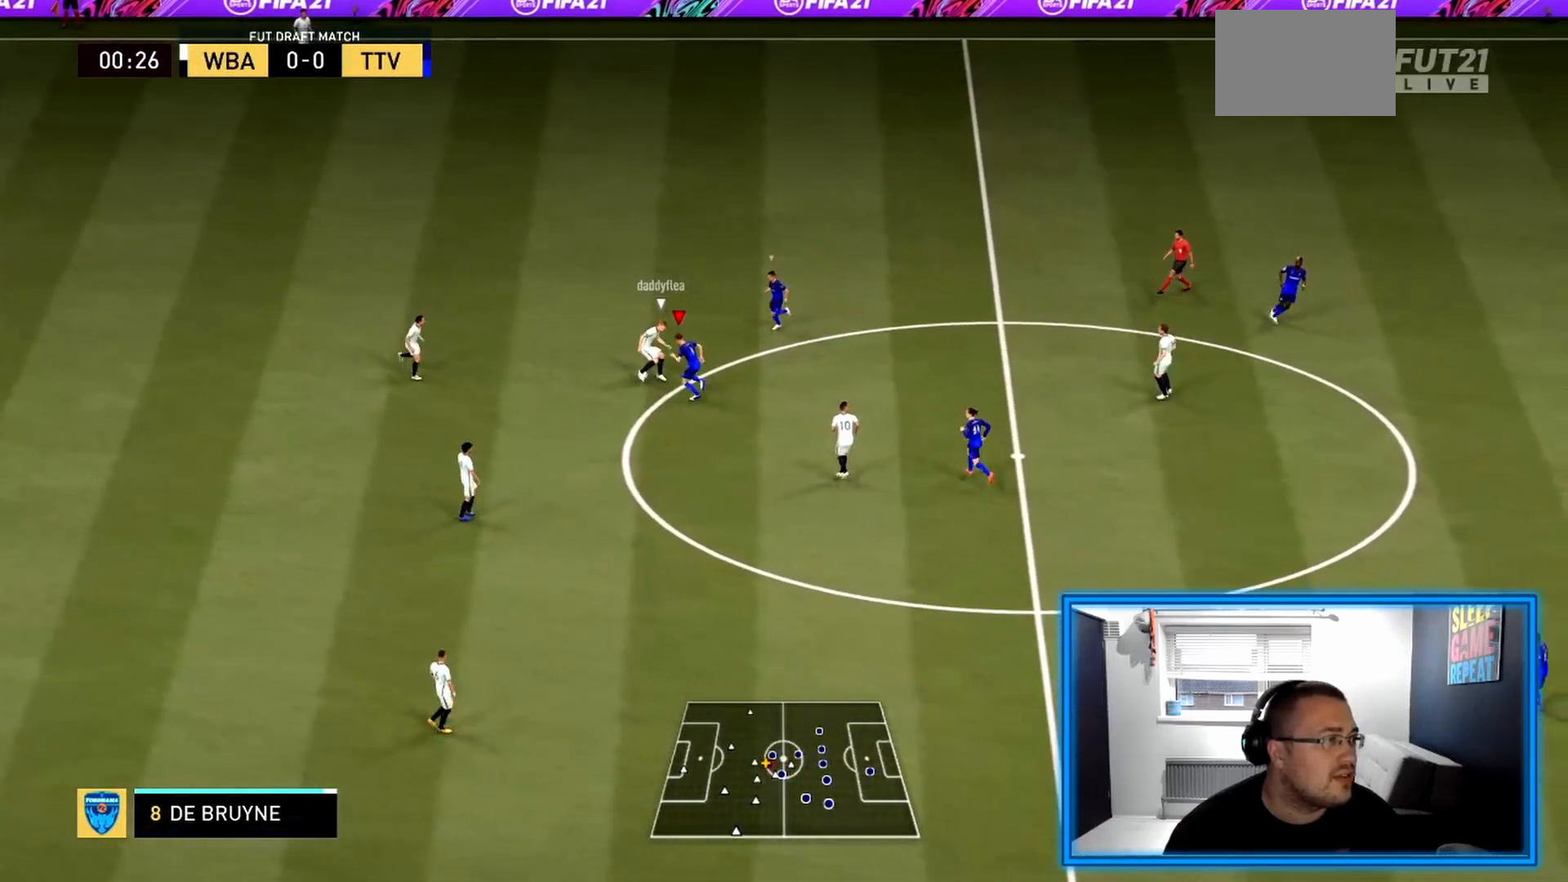
{"buttons": ["R2"], "left_stick": "down-left", "right_stick": "center", "events": [[167, "L2", "up"], [250, "TRIANGLE", "down"], [250, "left_stick", "down-left"], [417, "TRIANGLE", "up"]]}
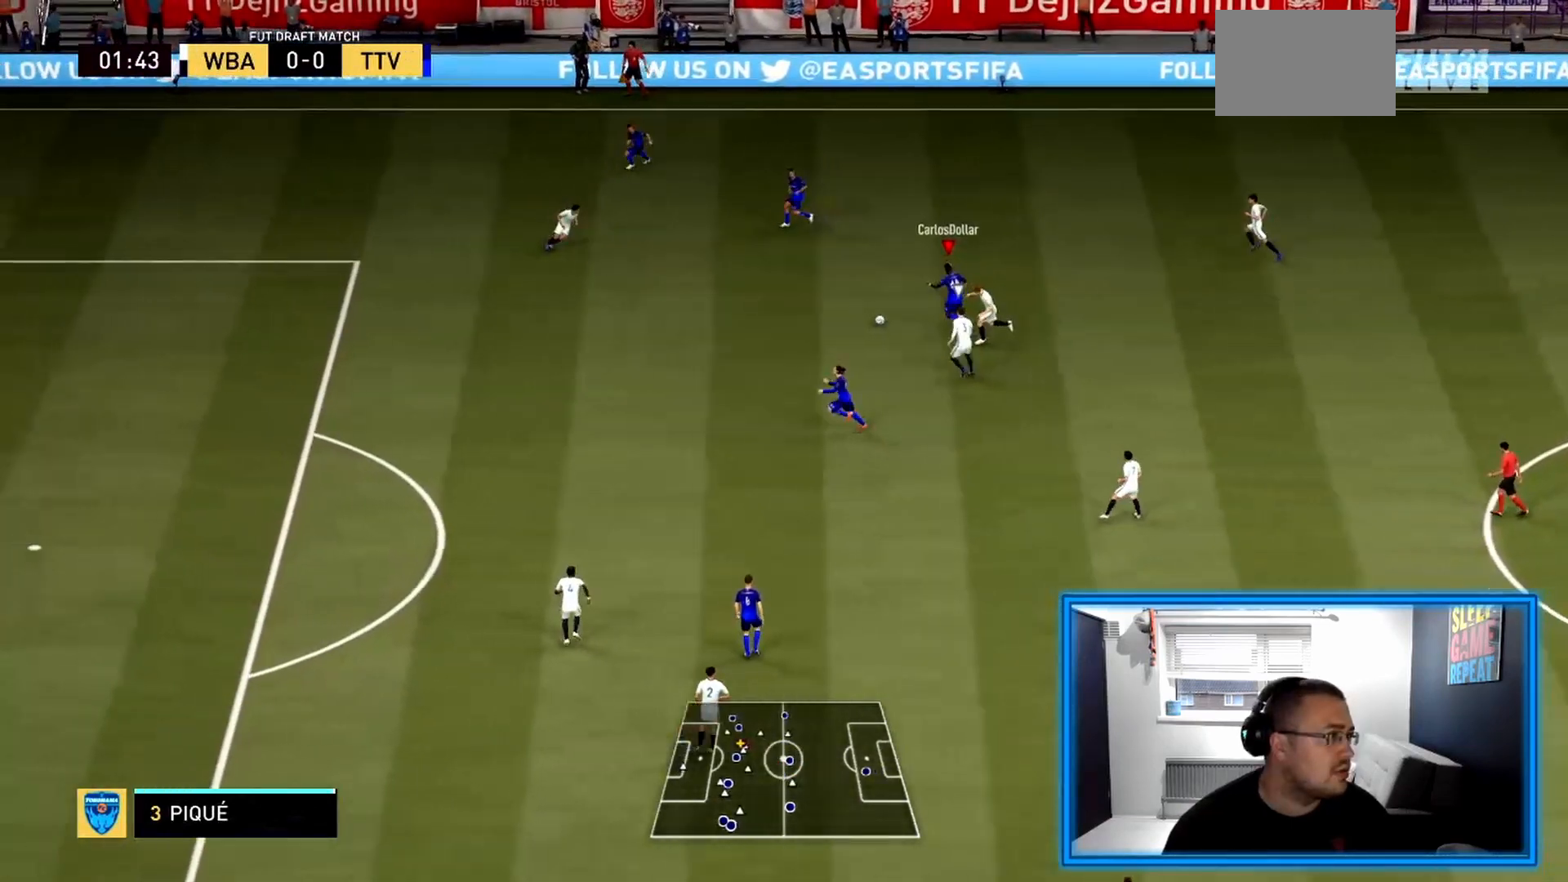
{"buttons": ["R2"], "left_stick": "down-left", "right_stick": "center", "events": []}
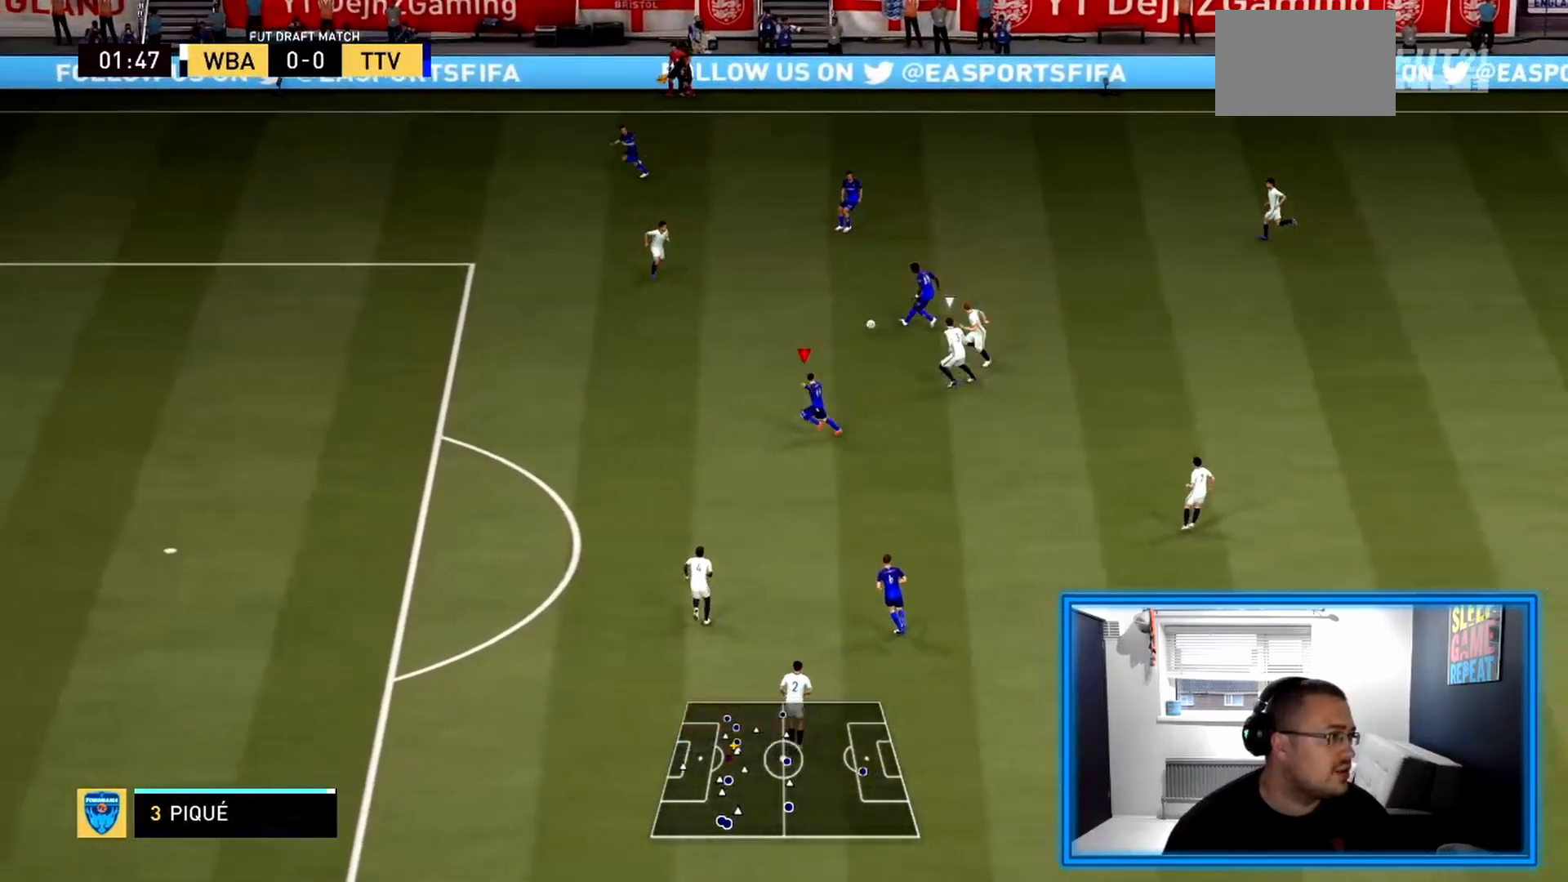
{"buttons": ["R2"], "left_stick": "left", "right_stick": "center", "events": [[417, "left_stick", "left"]]}
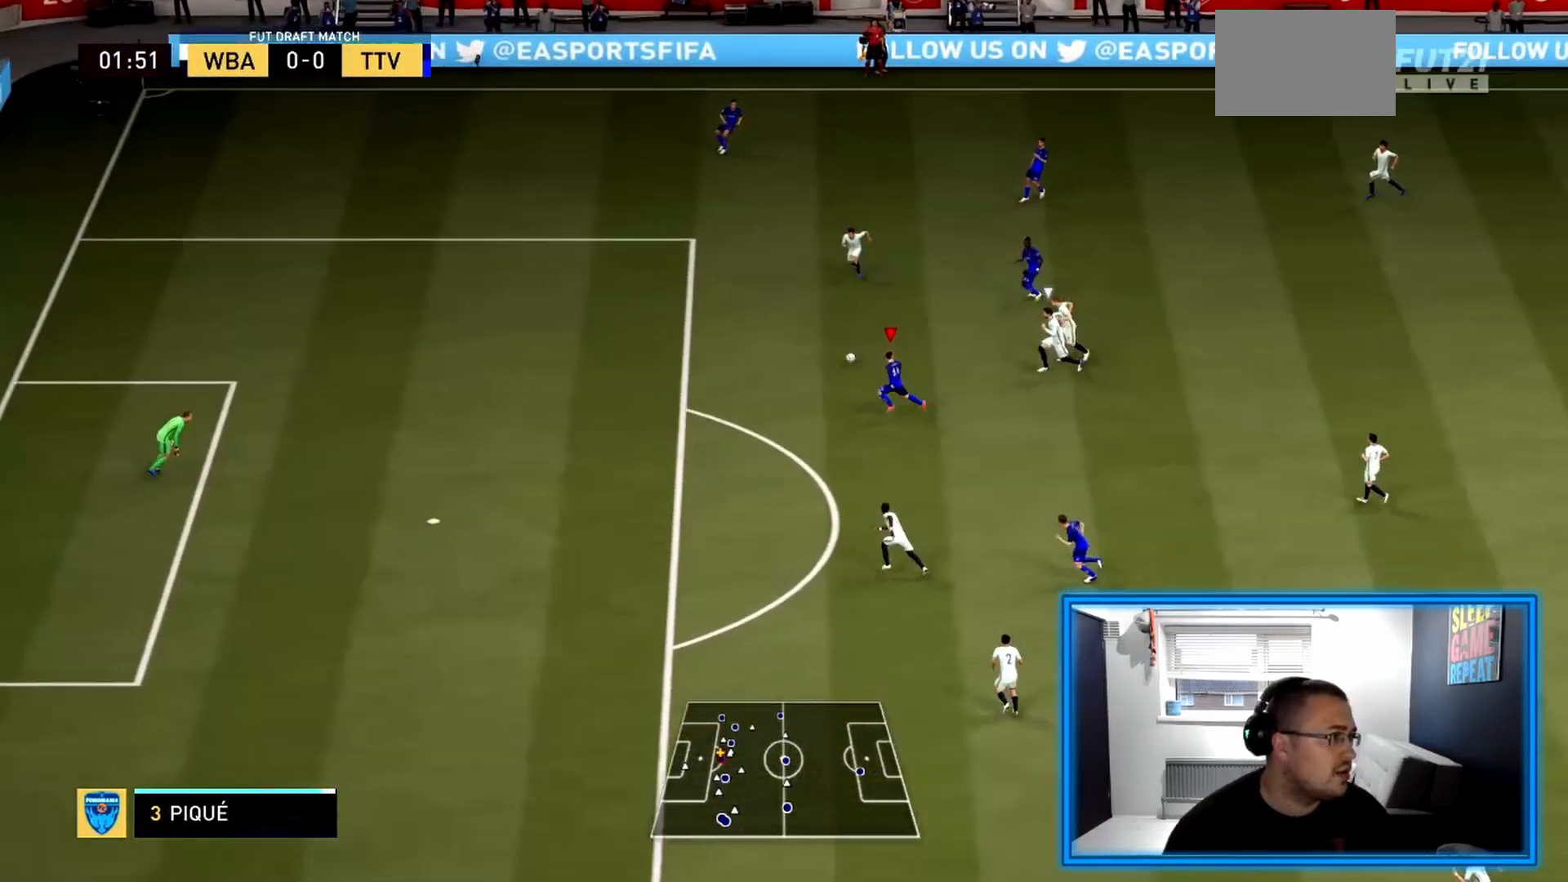
{"buttons": [], "left_stick": "left", "right_stick": "center", "events": [[292, "R2", "up"]]}
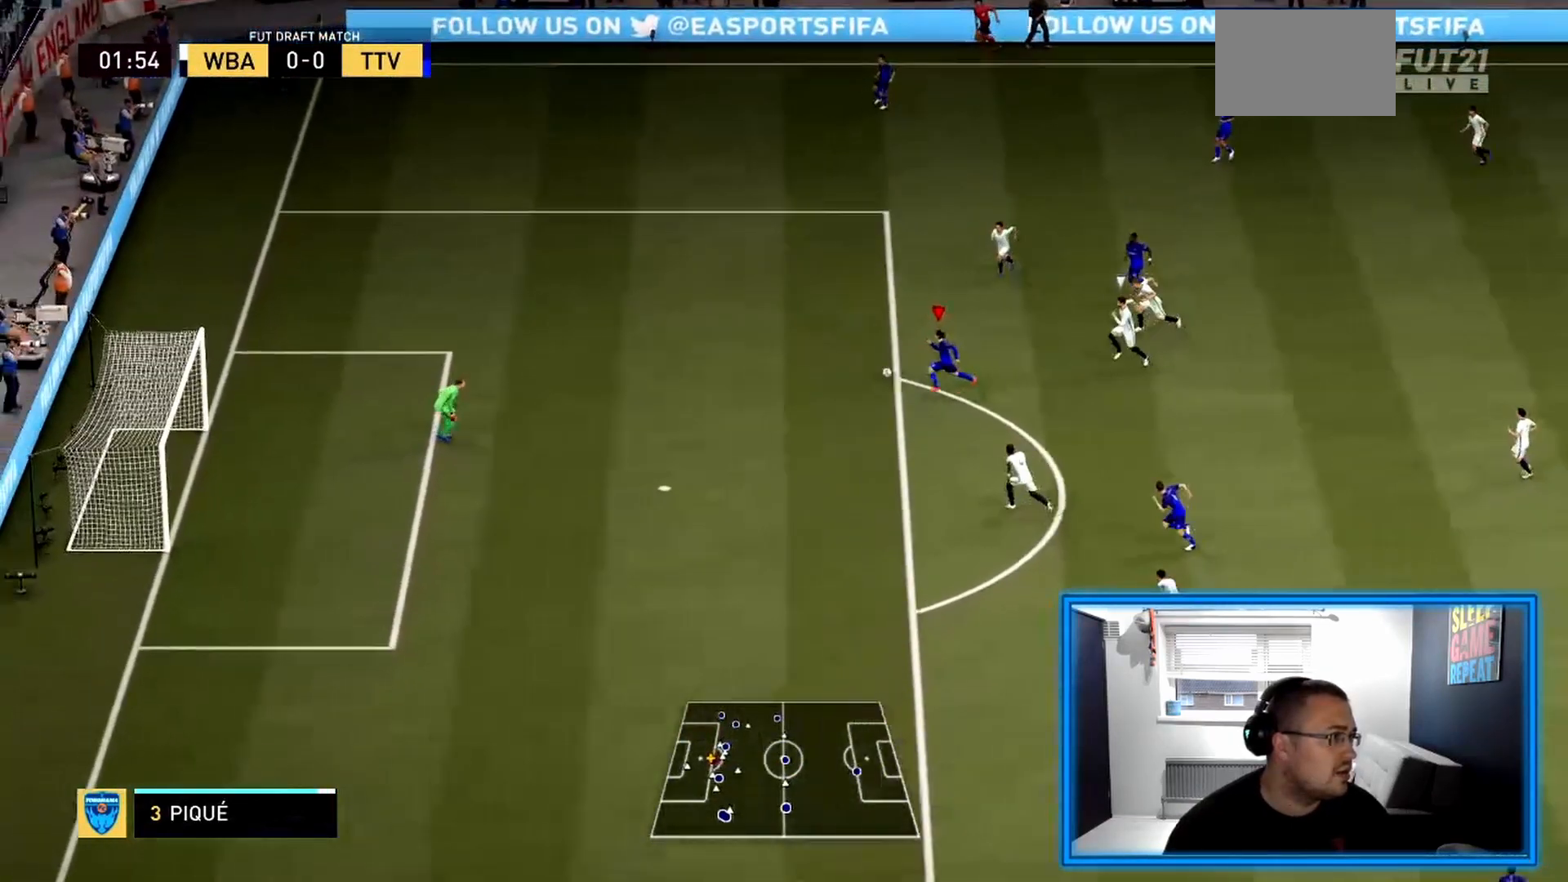
{"buttons": [], "left_stick": "up-left", "right_stick": "up", "events": [[42, "left_stick", "up-left"], [167, "right_stick", "up"]]}
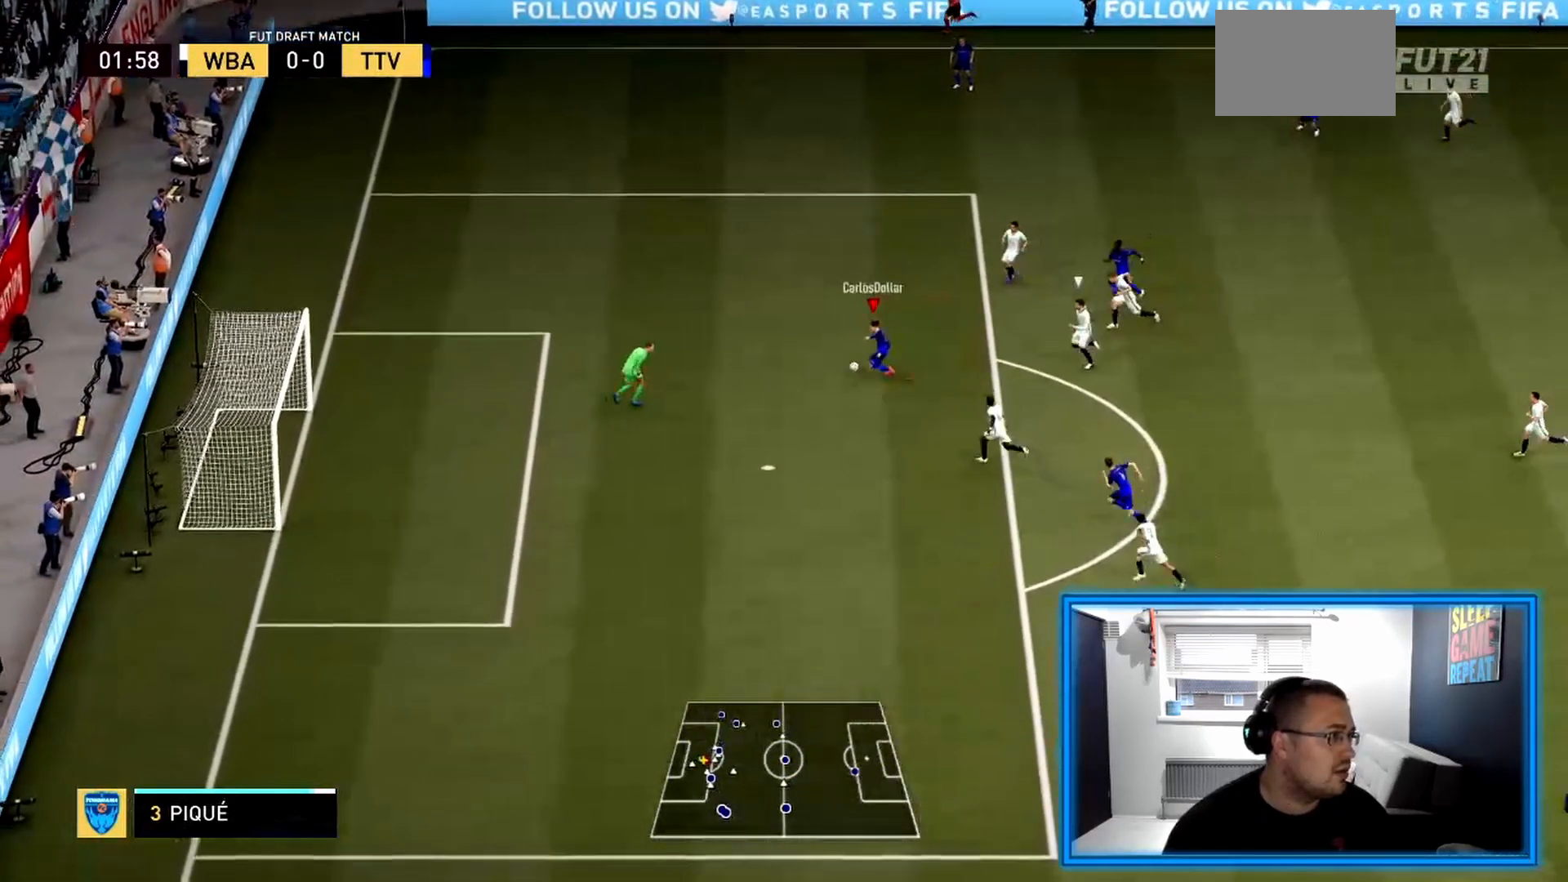
{"buttons": [], "left_stick": "left", "right_stick": "center", "events": [[125, "right_stick", "center"], [250, "R1", "down"], [292, "CIRCLE", "down"], [292, "L1", "down"], [292, "left_stick", "left"], [458, "CIRCLE", "up"], [458, "L1", "up"], [458, "R1", "up"]]}
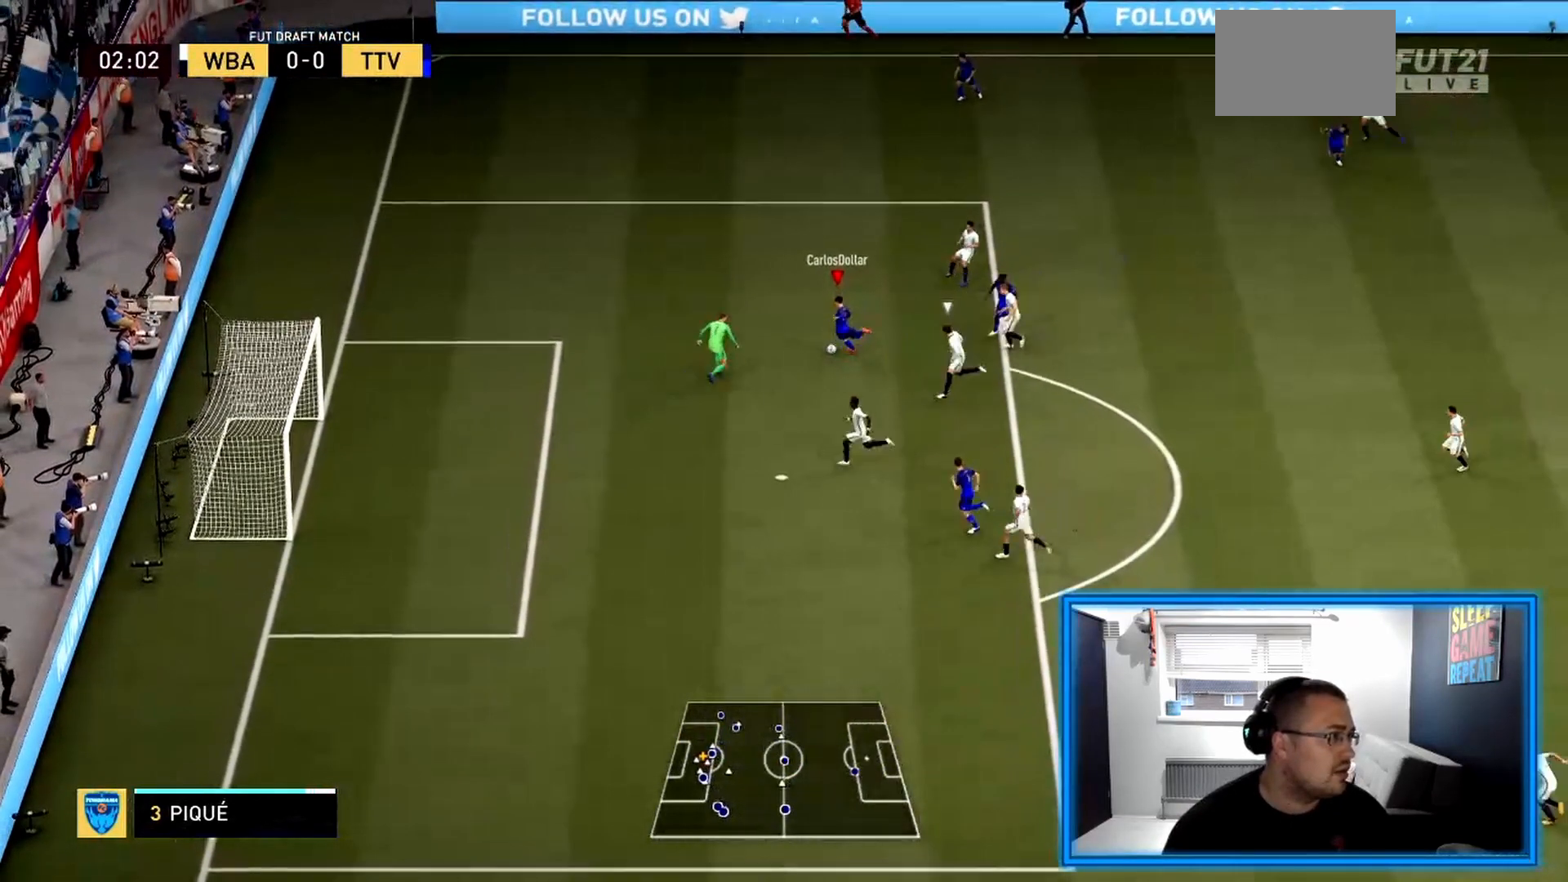
{"buttons": [], "left_stick": "down-left", "right_stick": "center", "events": [[458, "left_stick", "down-left"]]}
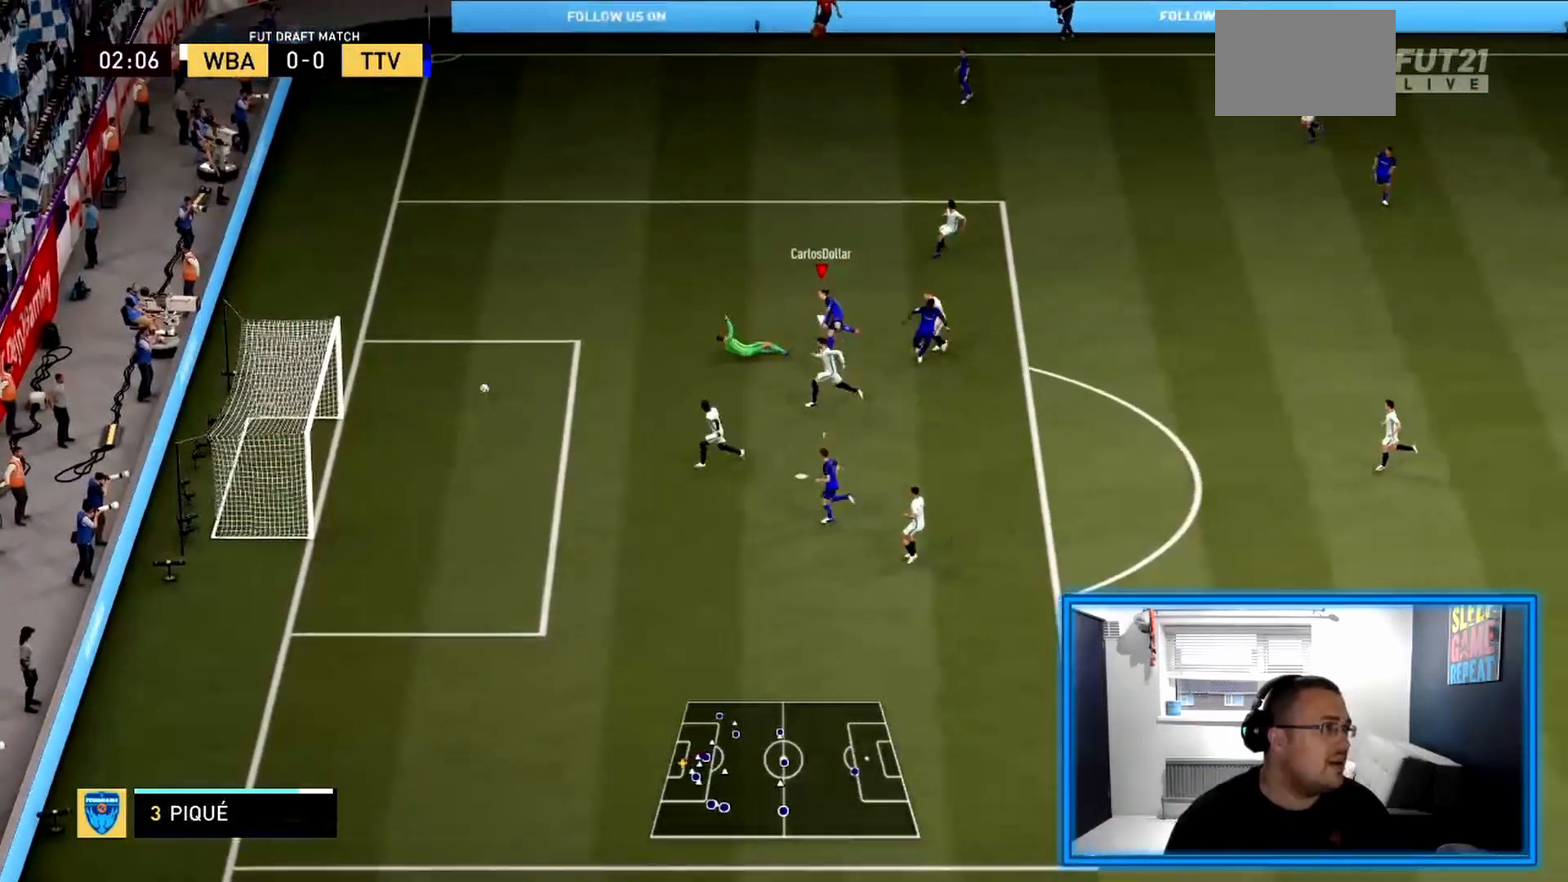
{"buttons": [], "left_stick": "center", "right_stick": "center", "events": [[458, "left_stick", "center"]]}
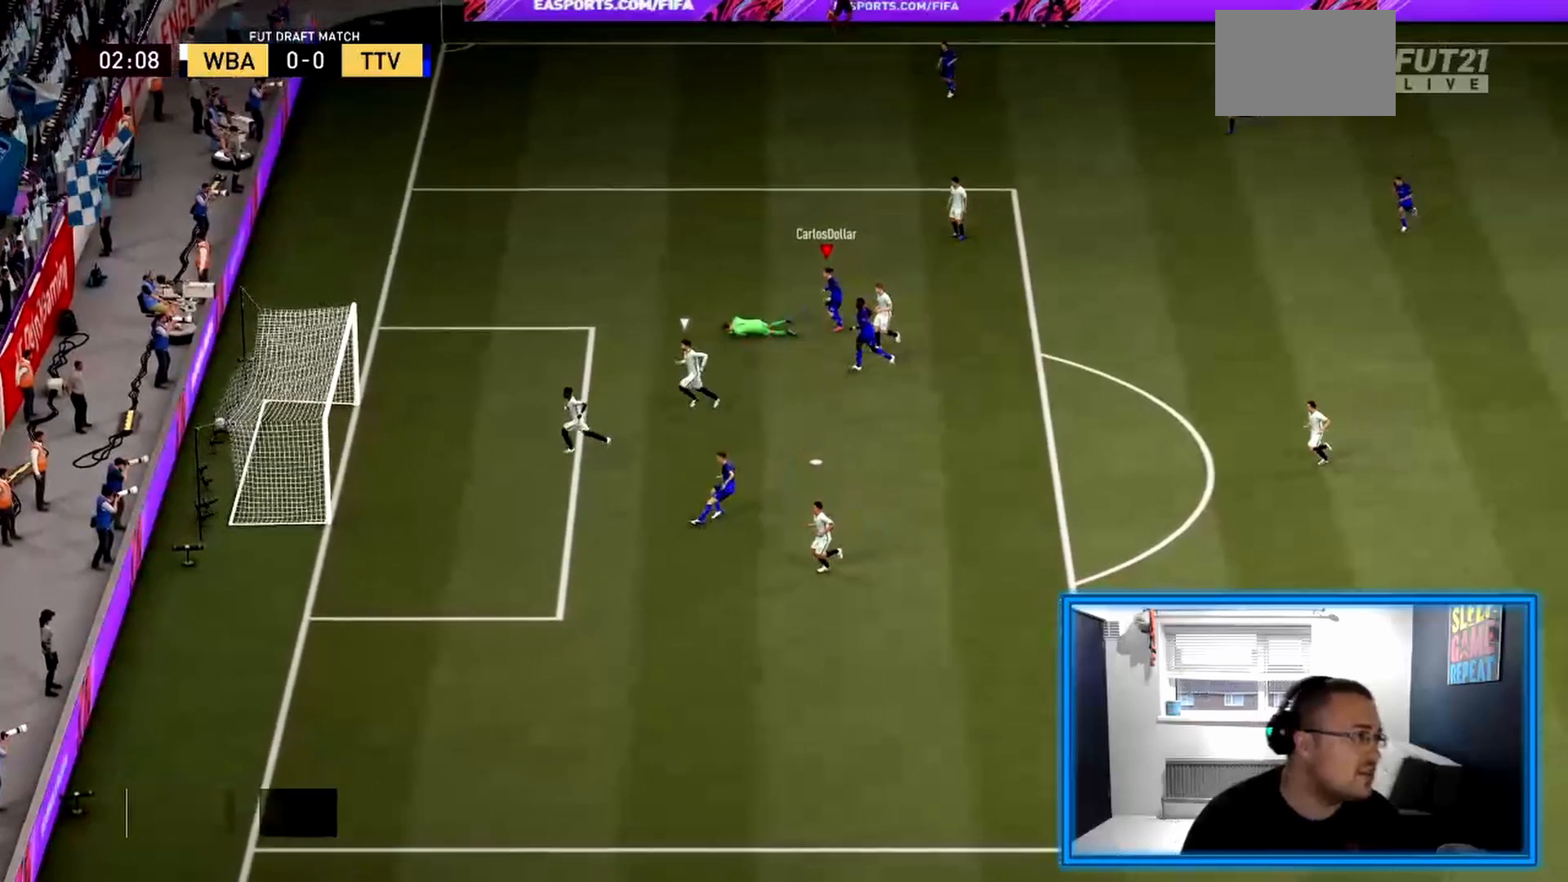
{"buttons": ["L1", "R1"], "left_stick": "center", "right_stick": "center", "events": [[208, "L1", "down"], [208, "R1", "down"], [333, "L1", "up"], [333, "R1", "up"], [375, "R1", "down"], [458, "L1", "down"]]}
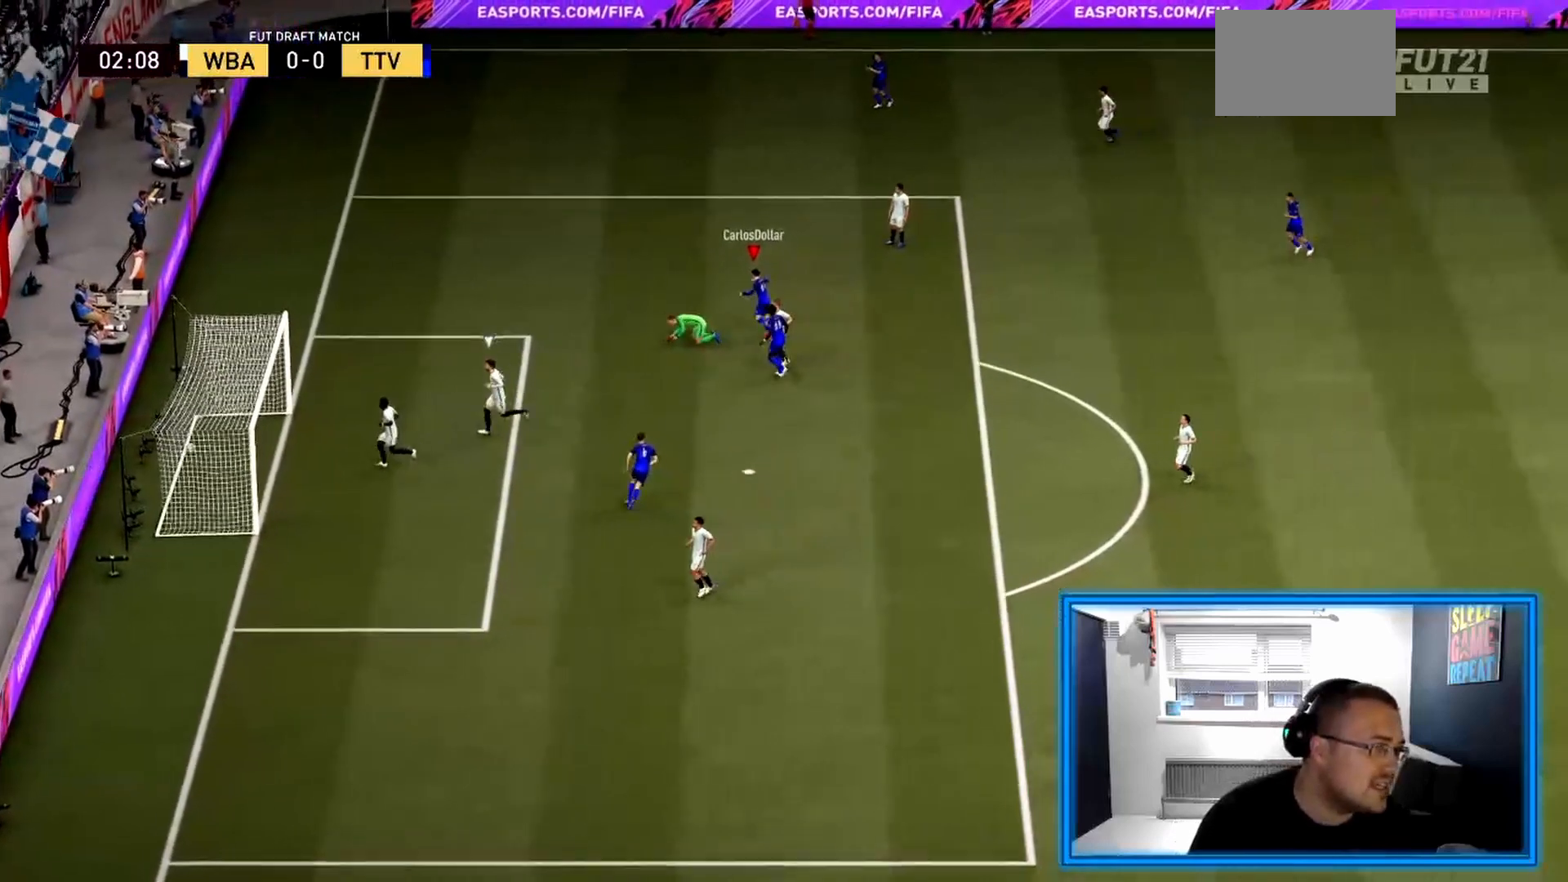
{"buttons": [], "left_stick": "center", "right_stick": "center", "events": [[42, "R1", "up"], [83, "L1", "up"], [167, "L1", "down"], [167, "R1", "down"], [333, "L1", "up"], [333, "R1", "up"]]}
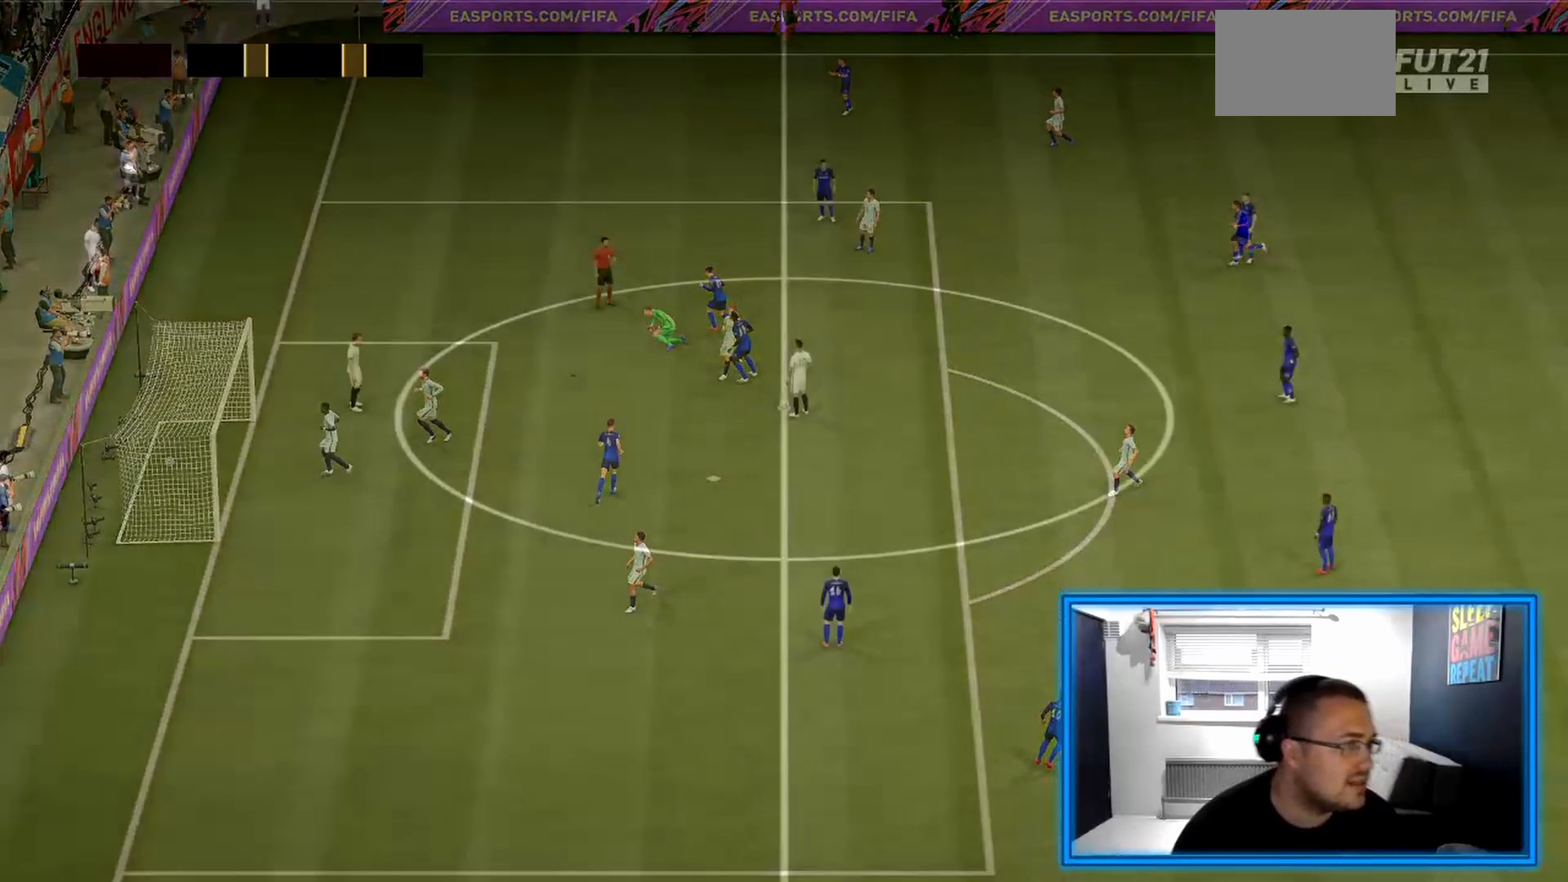
{"buttons": [], "left_stick": "left", "right_stick": "center", "events": [[458, "left_stick", "left"]]}
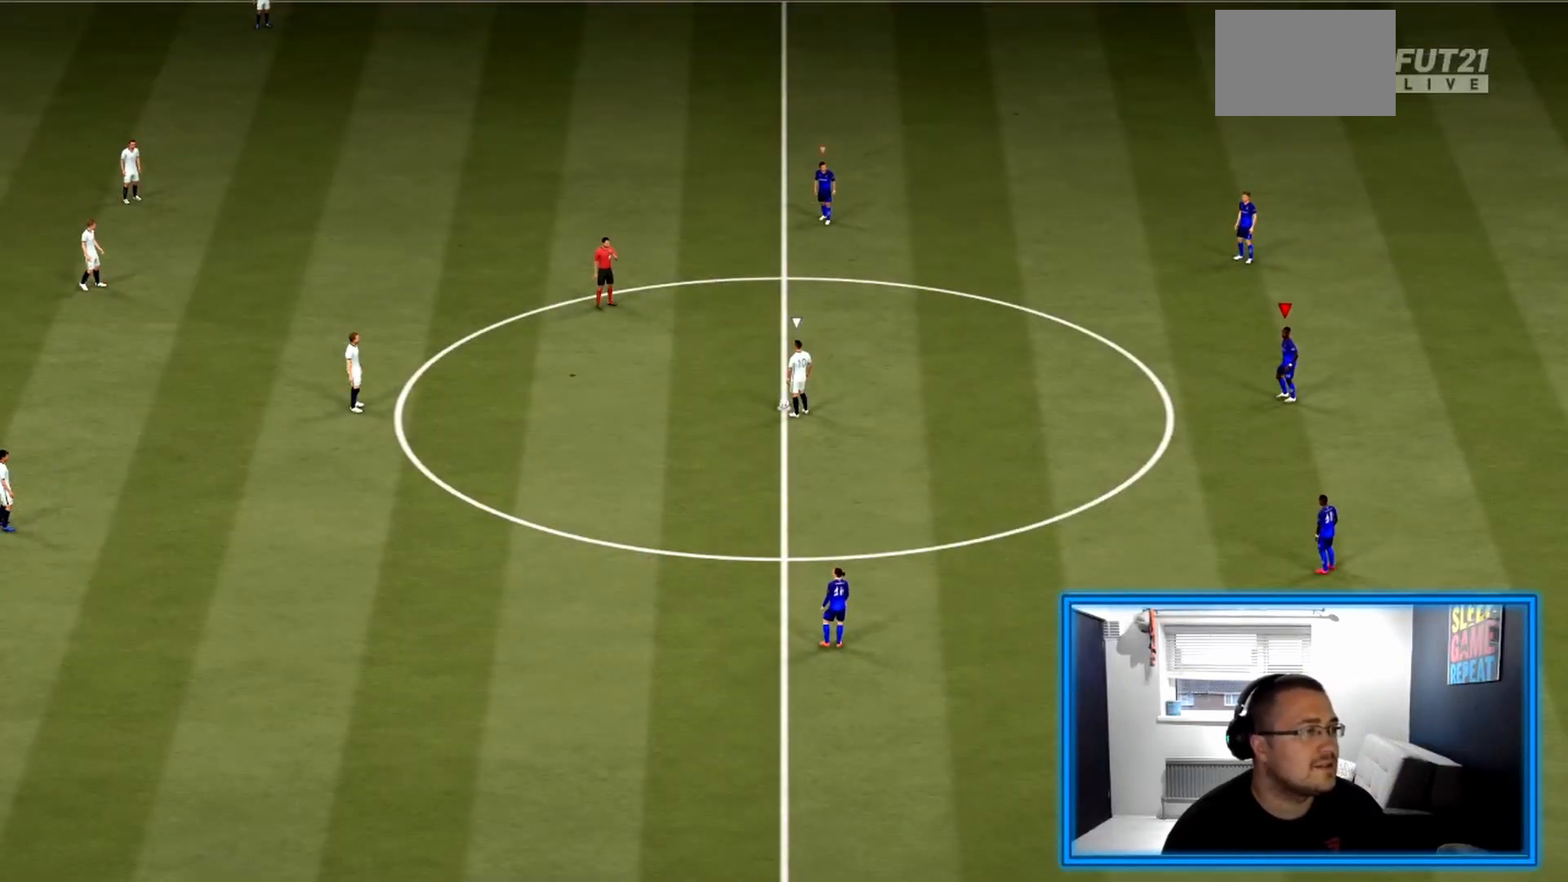
{"buttons": ["L1", "R2"], "left_stick": "left", "right_stick": "center", "events": [[125, "L1", "down"], [208, "R2", "down"], [333, "L1", "up"], [375, "L1", "down"]]}
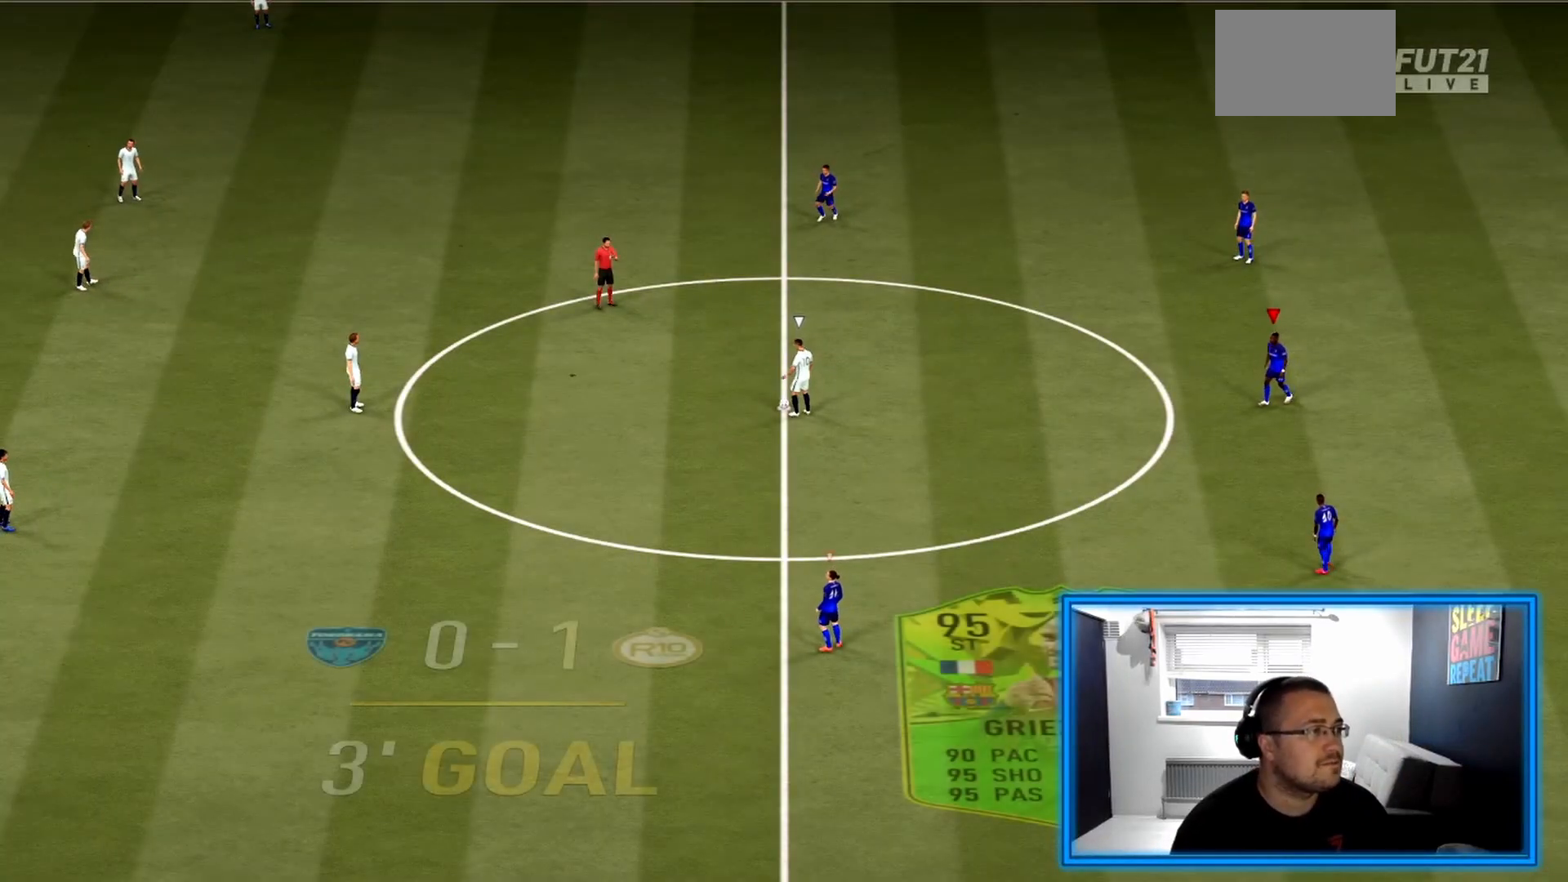
{"buttons": ["R2"], "left_stick": "left", "right_stick": "center", "events": [[42, "L1", "up"]]}
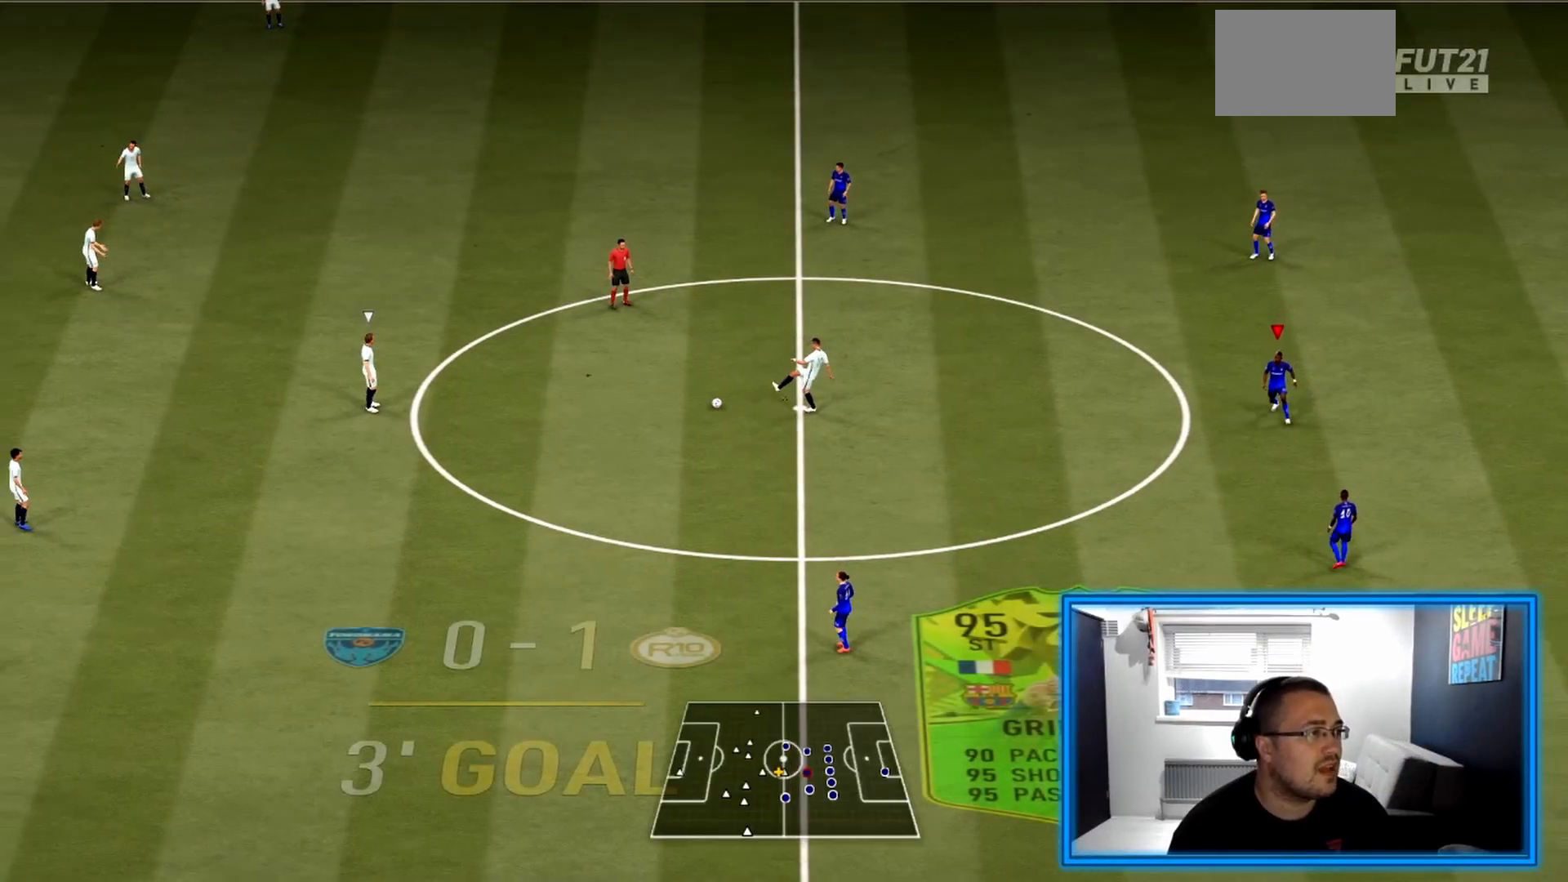
{"buttons": ["R2"], "left_stick": "left", "right_stick": "center", "events": []}
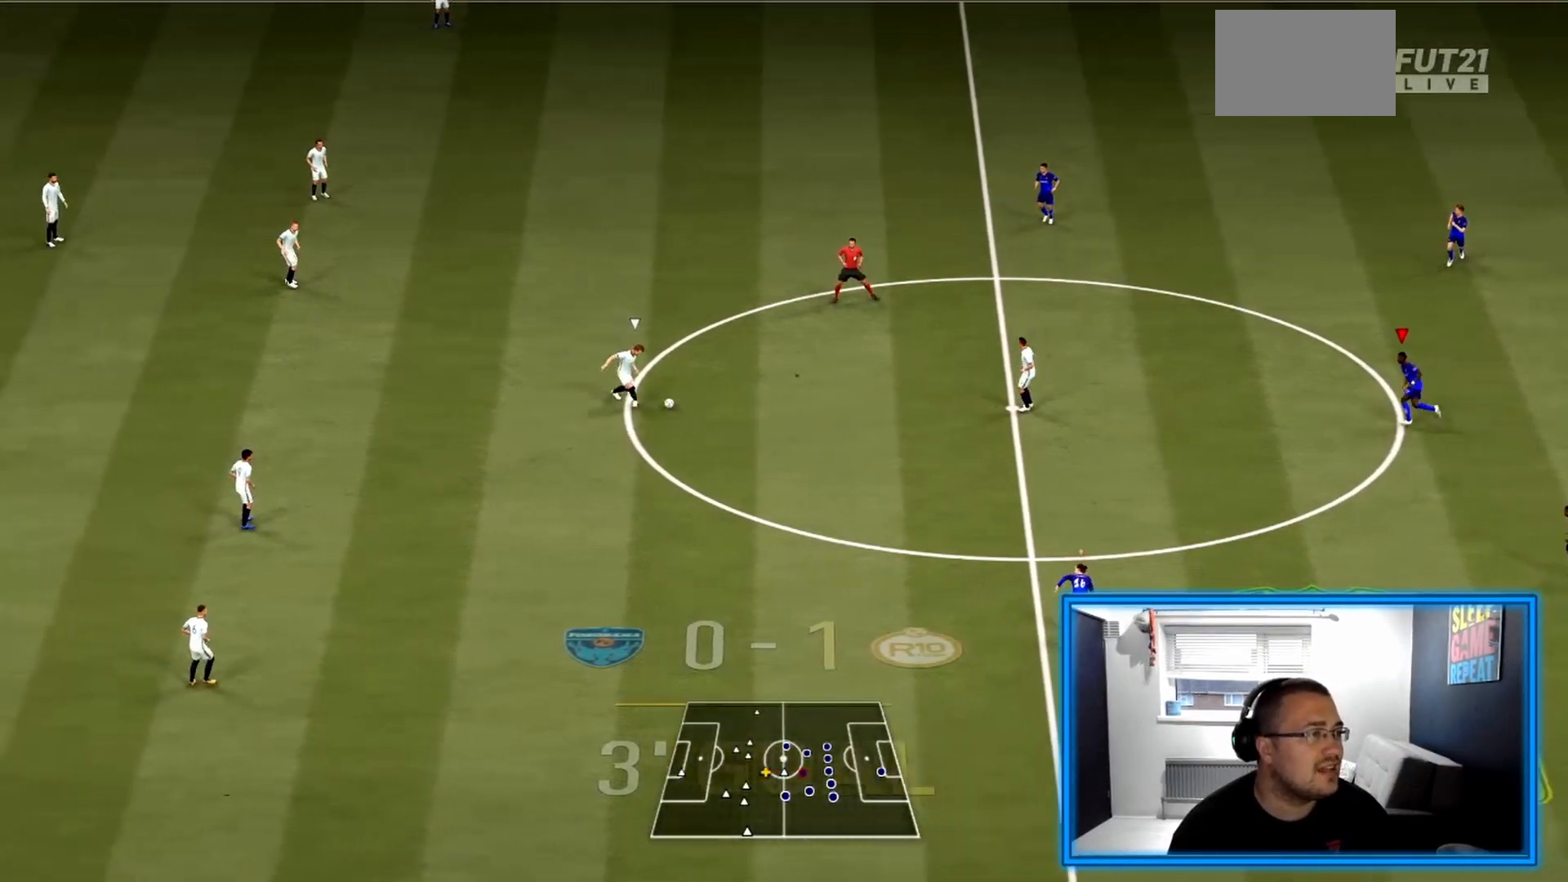
{"buttons": ["R2"], "left_stick": "left", "right_stick": "center", "events": []}